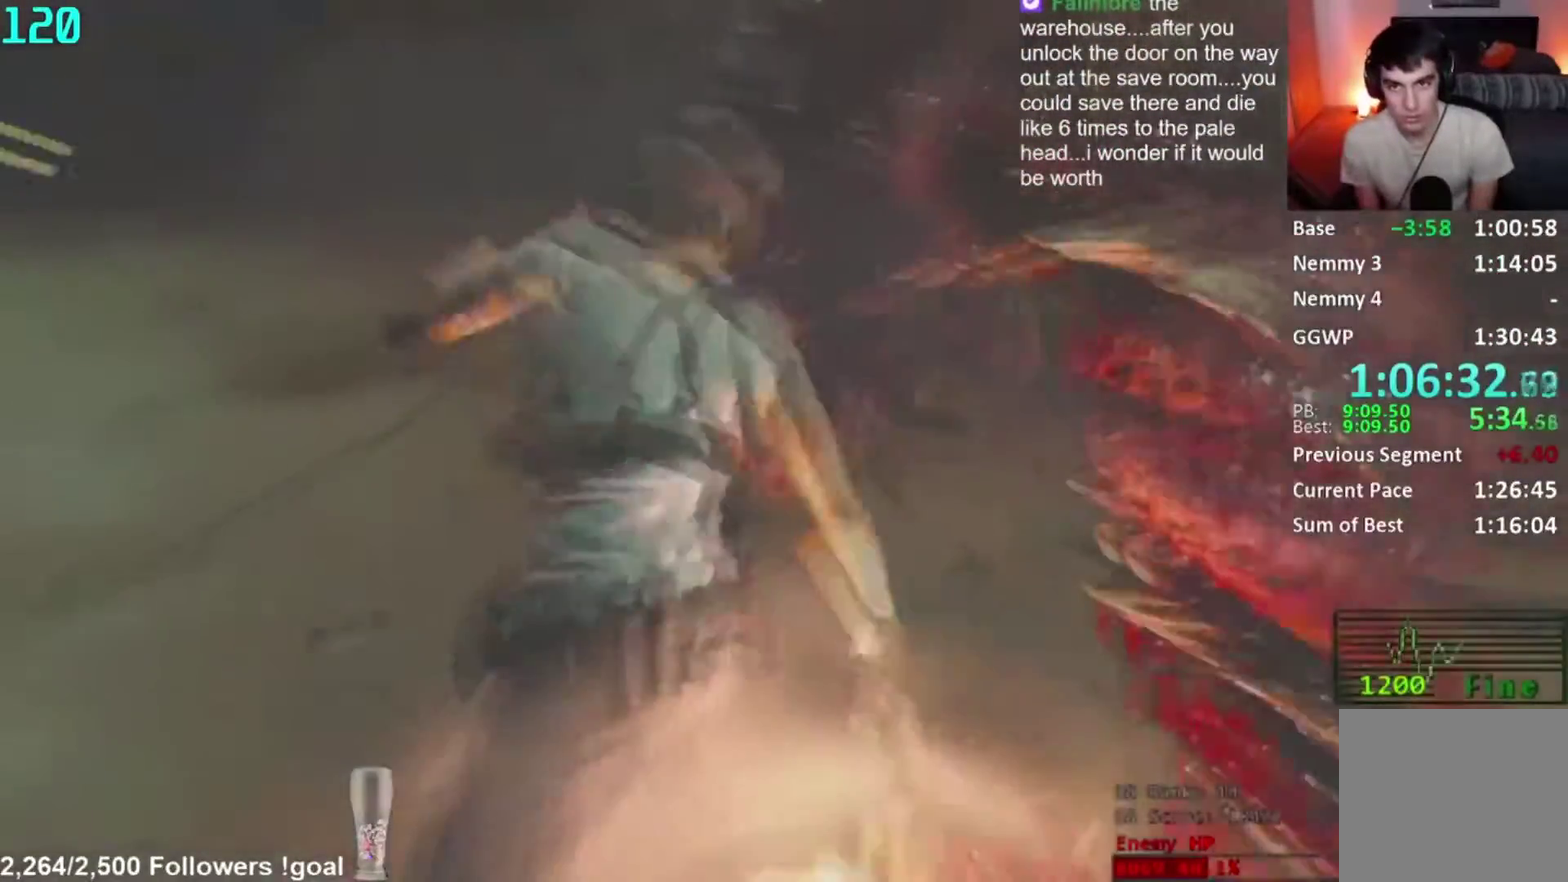
Gameplay with a controller (Xbox layout); each line is a JSON object with the inputs held at the frame after it. "button_events" lists button changes between this image and that frame as [ms after this image, input, new state], when the widget could be followed in between (sticks are given only as held states). Not read: left_stick.
{"buttons": ["L2", "R2"], "right_stick": "right", "button_events": []}
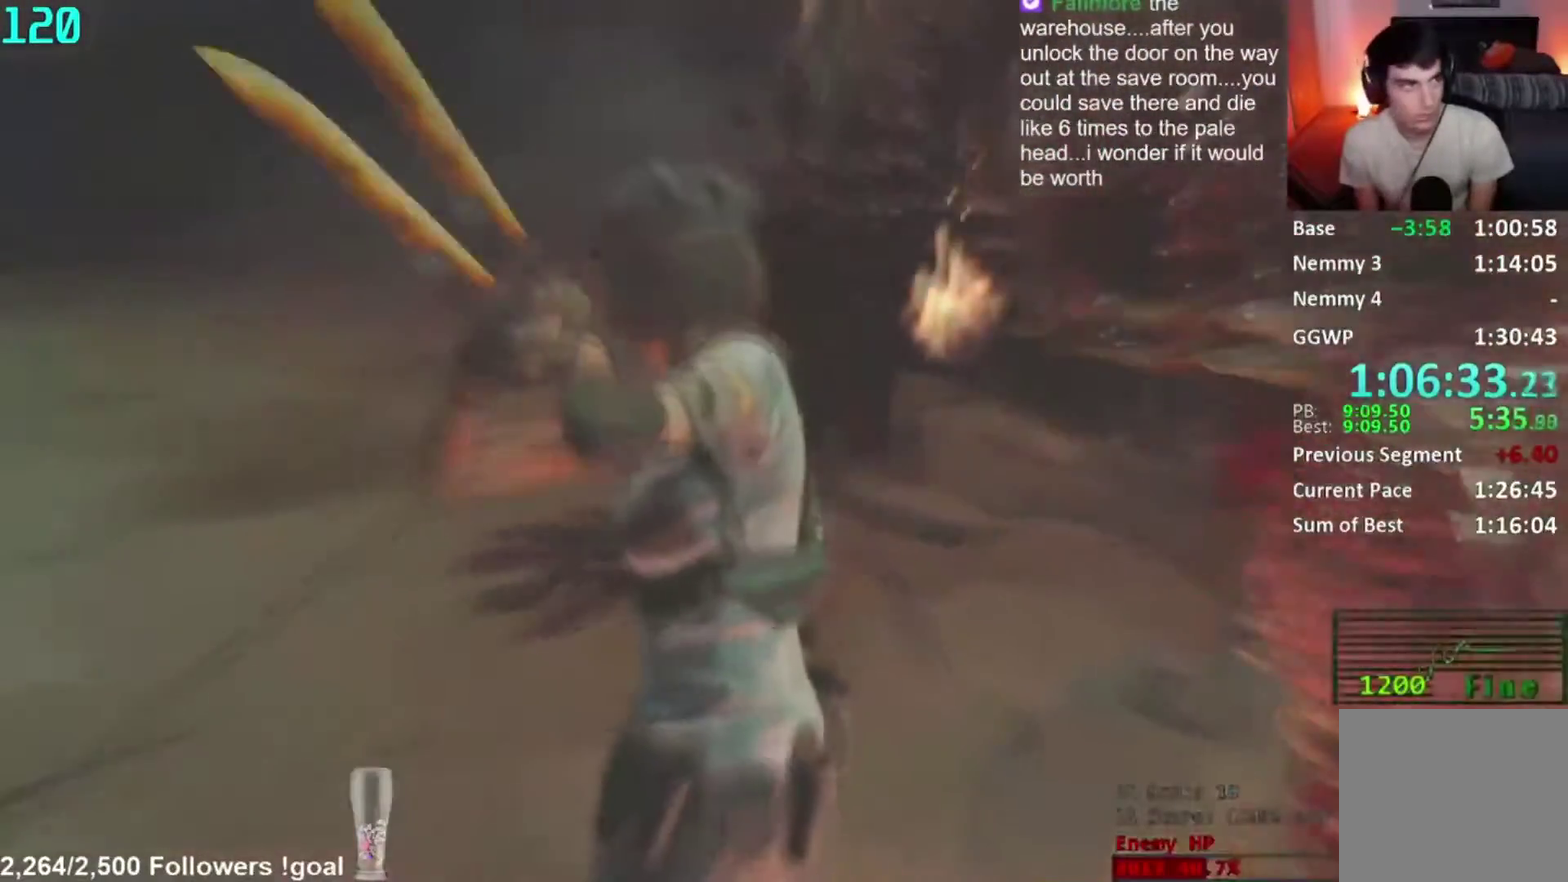
{"buttons": ["L2", "R2"], "right_stick": "center", "button_events": []}
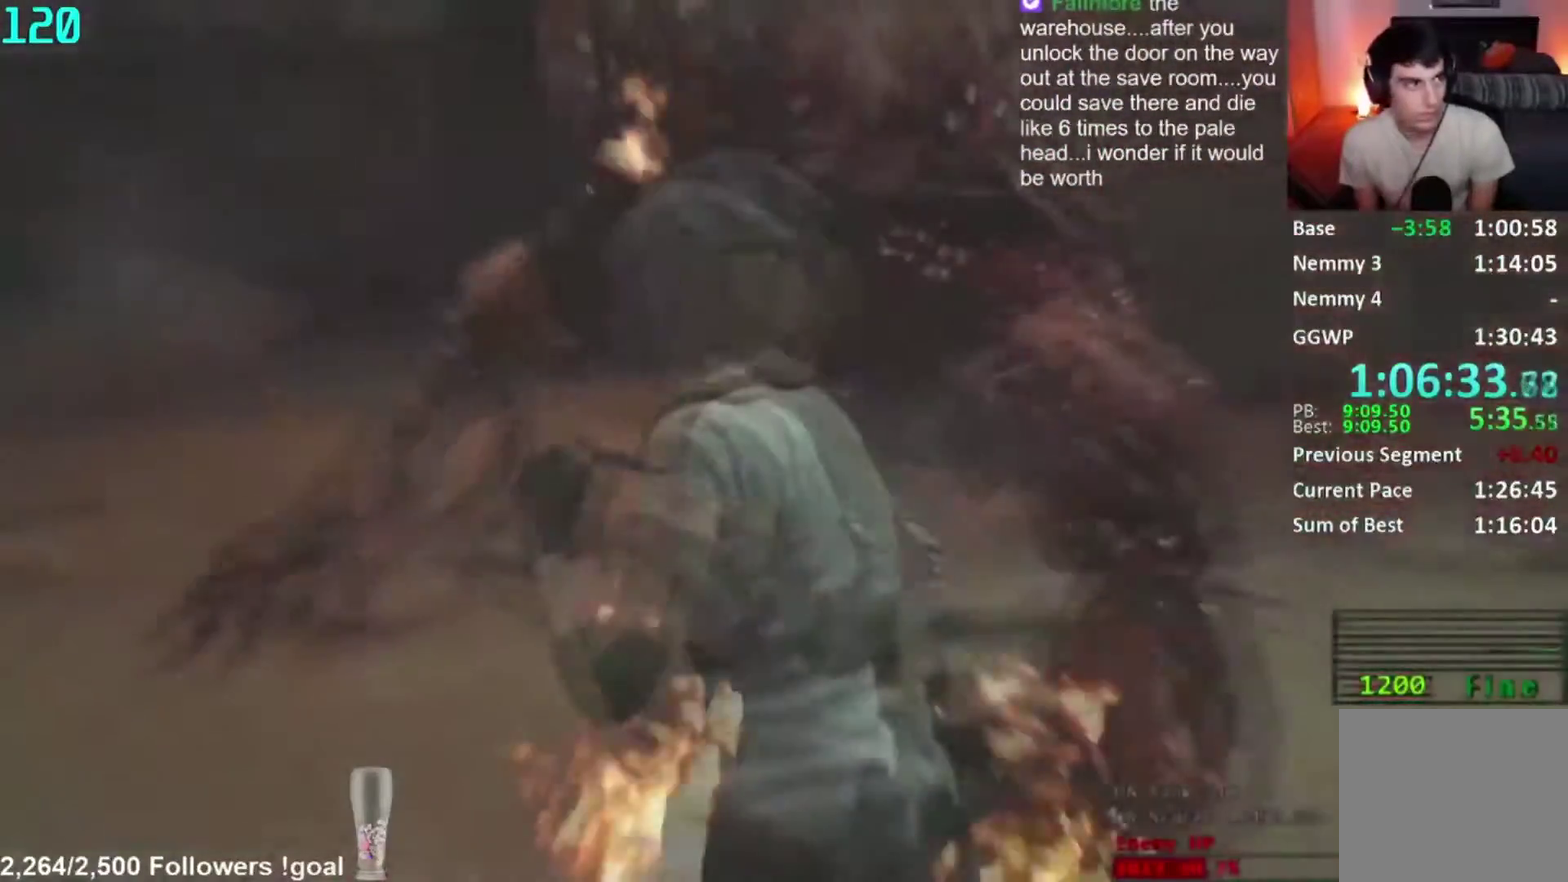
{"buttons": ["L2", "R2"], "right_stick": "center", "button_events": []}
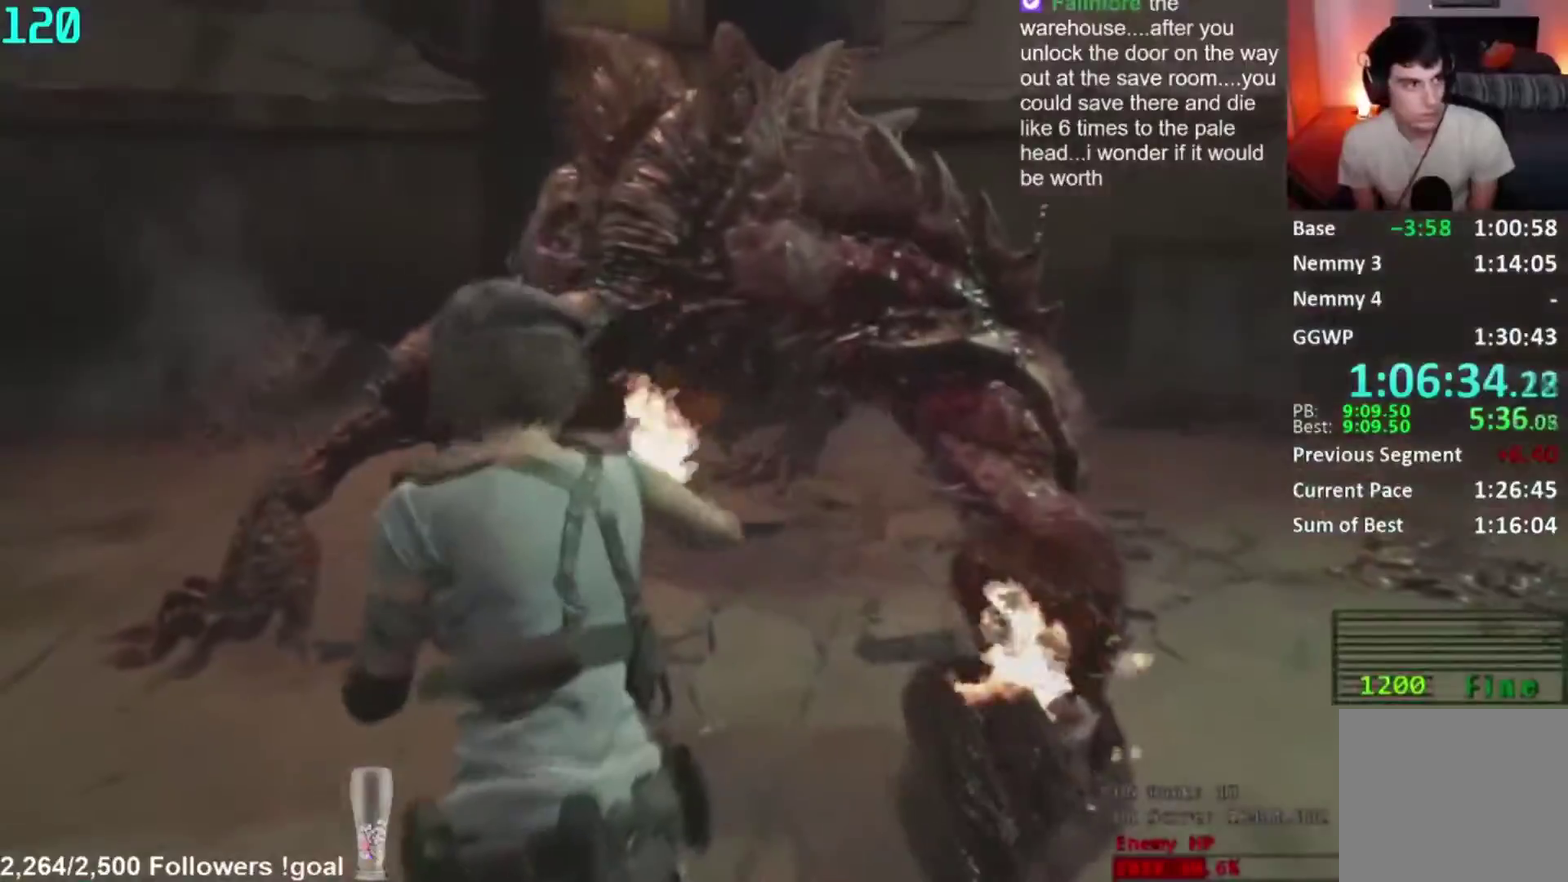
{"buttons": ["L2", "R2"], "right_stick": "center", "button_events": []}
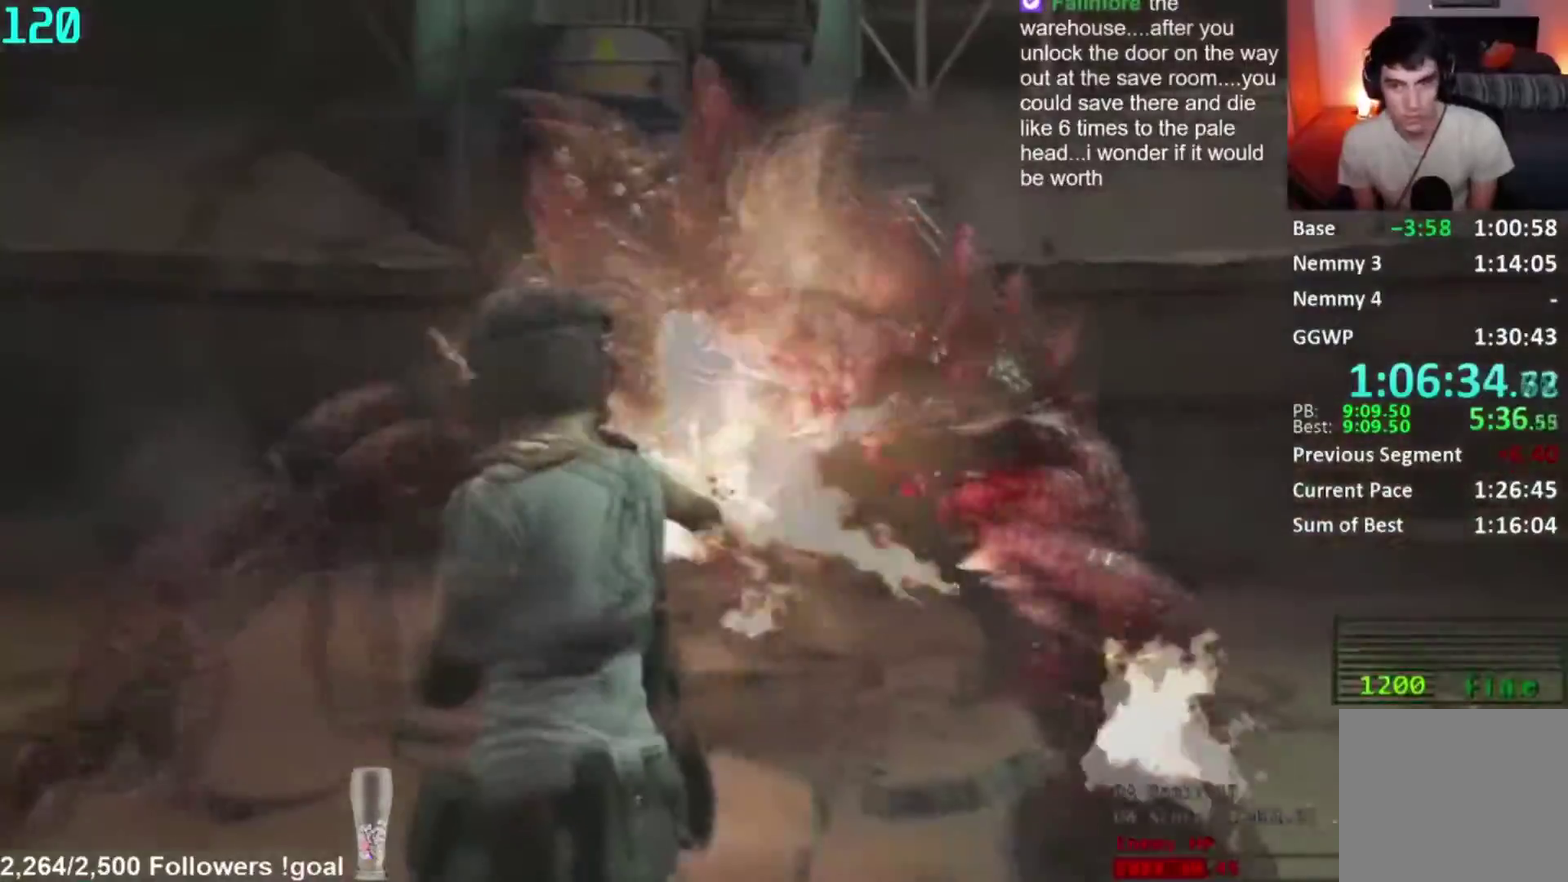
{"buttons": ["L2", "R2"], "right_stick": "center", "button_events": []}
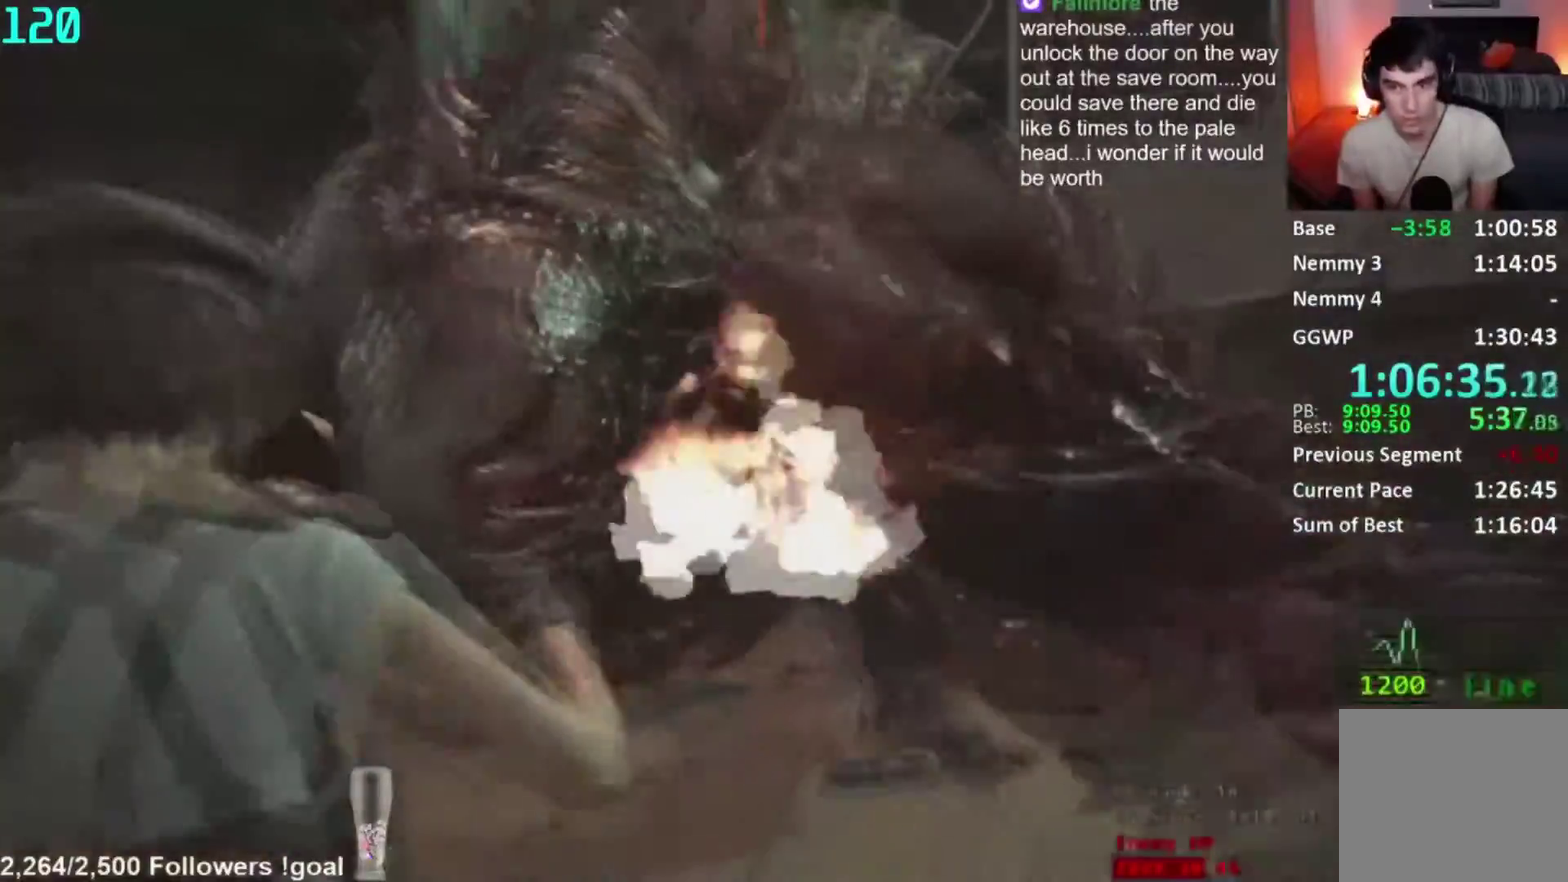
{"buttons": ["L2", "R2"], "right_stick": "center", "button_events": []}
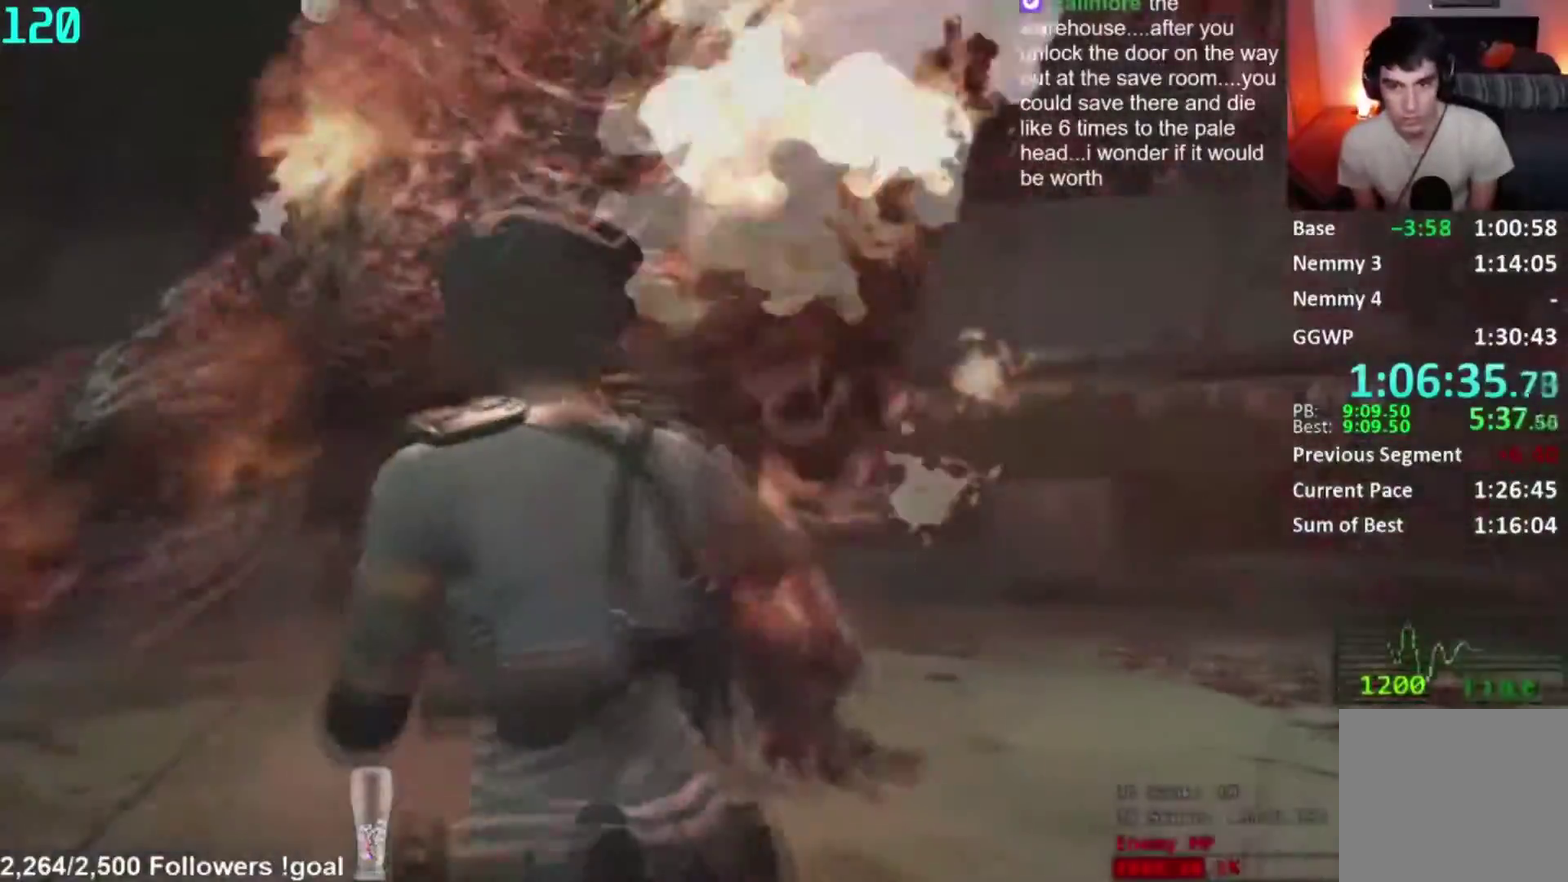
{"buttons": ["L2"], "right_stick": "left", "button_events": [[233, "R1", "down"], [267, "R2", "up"], [317, "R1", "up"], [367, "R1", "down"], [484, "R1", "up"]]}
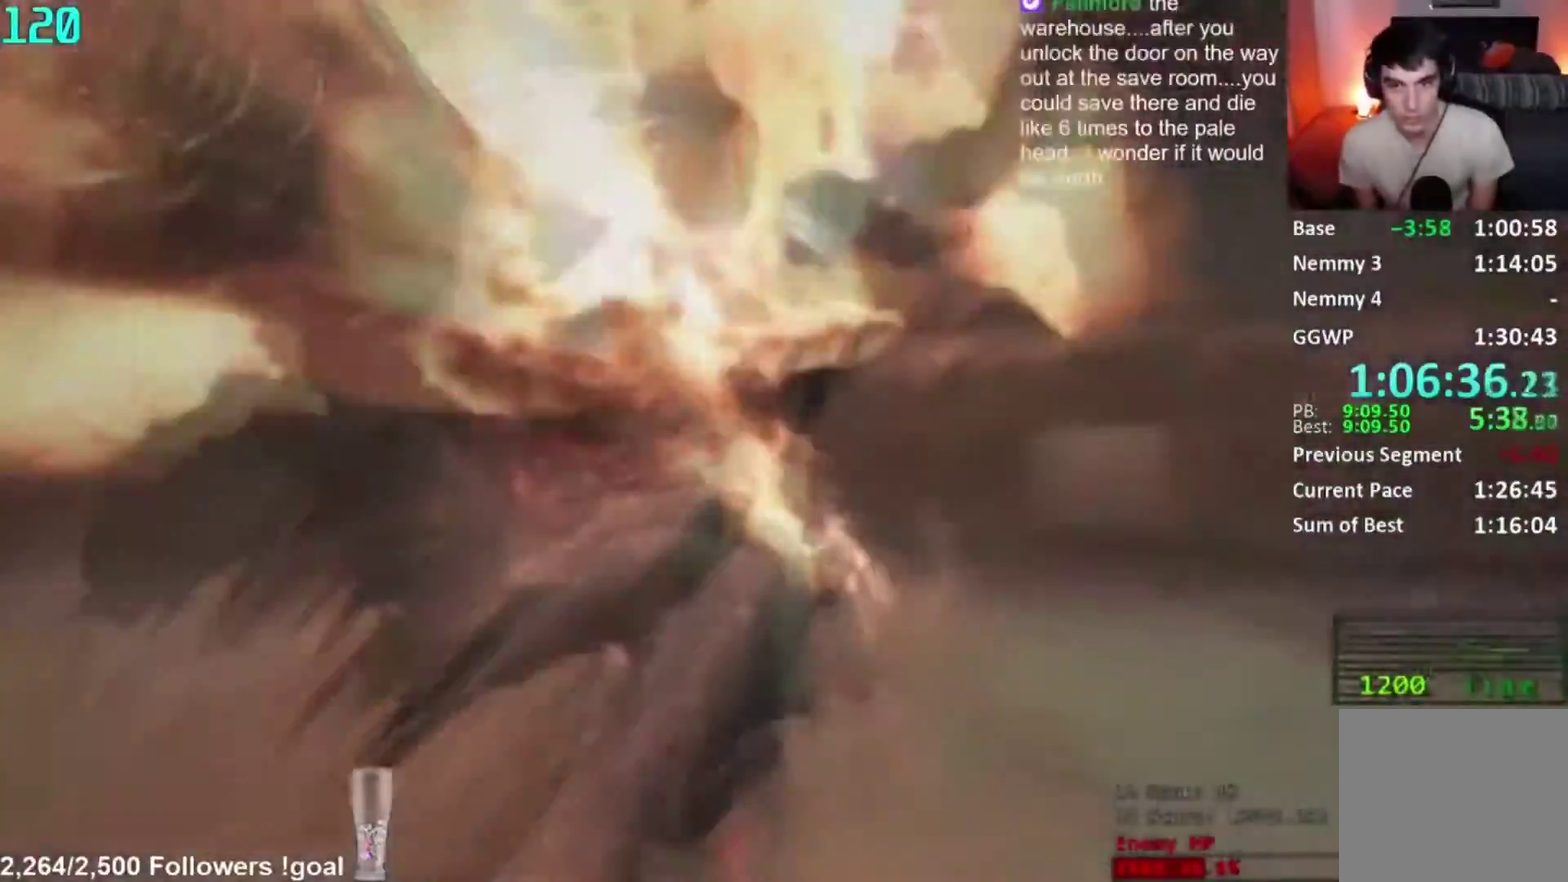
{"buttons": ["L2"], "right_stick": "left", "button_events": [[201, "R2", "down"], [301, "R2", "up"], [367, "R2", "down"], [451, "R2", "up"]]}
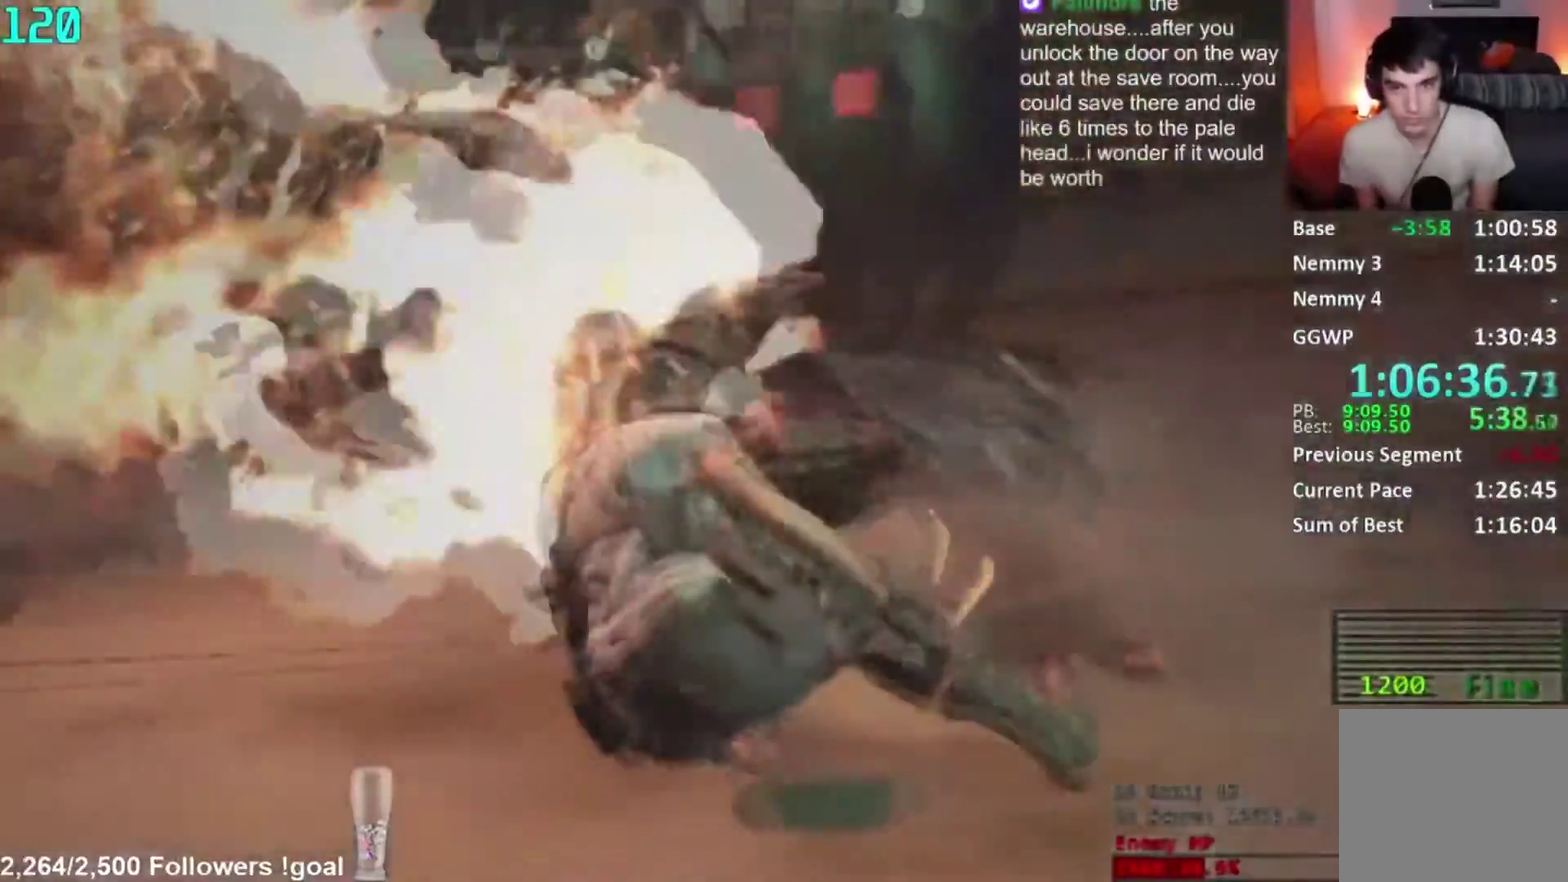
{"buttons": ["L2", "R2"], "right_stick": "center", "button_events": [[33, "R2", "down"], [100, "R2", "up"], [167, "R2", "down"], [234, "R2", "up"], [300, "R2", "down"], [367, "R2", "up"], [467, "R2", "down"]]}
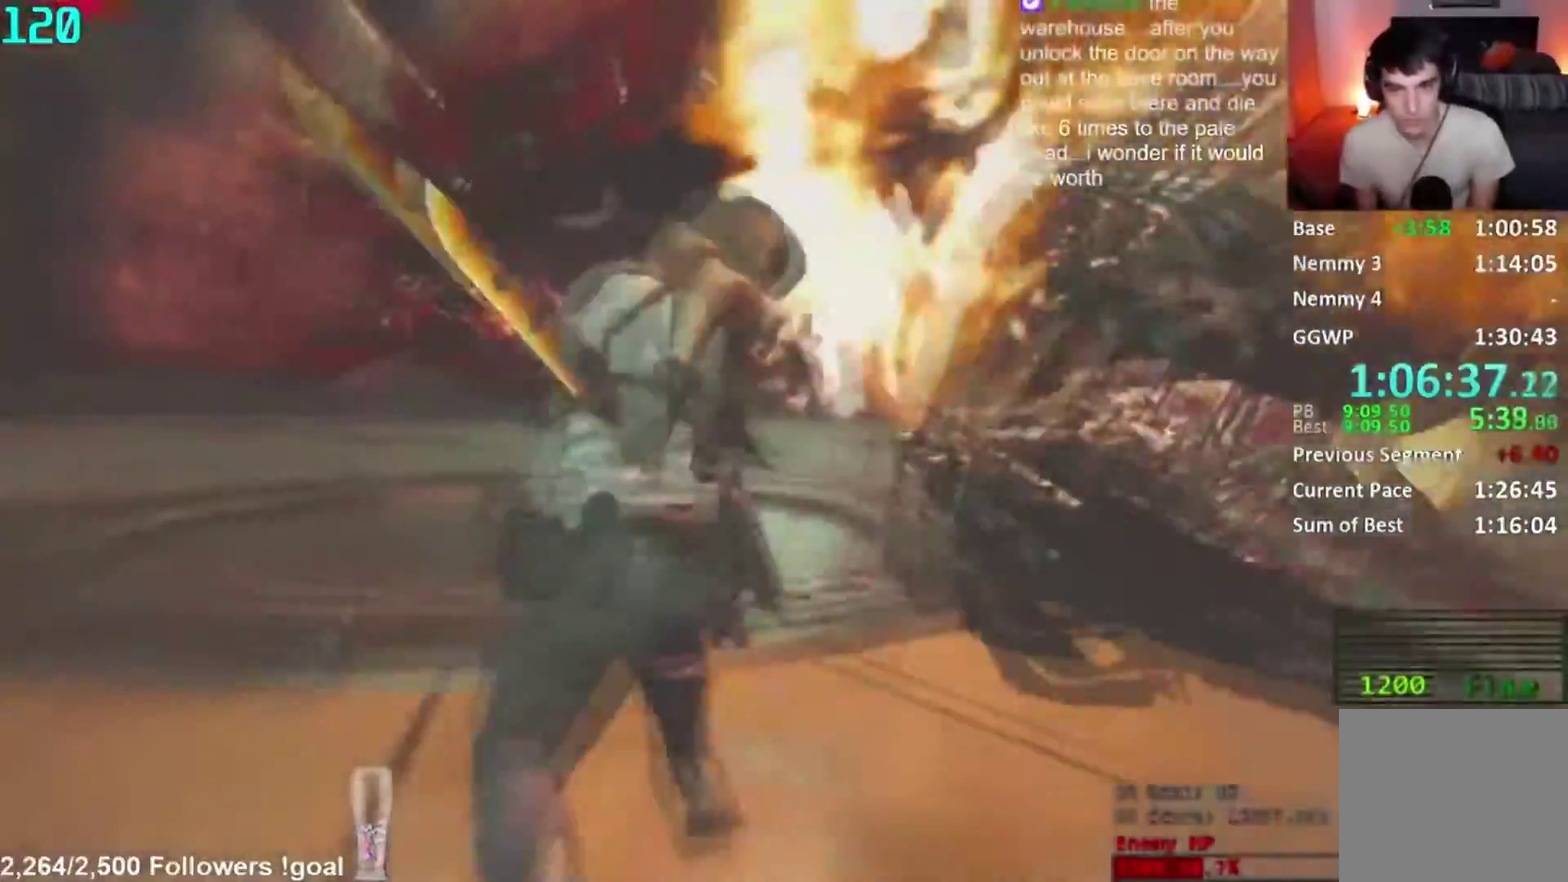
{"buttons": ["L2", "R2"], "right_stick": "right", "button_events": [[84, "R2", "up"], [134, "R2", "down"]]}
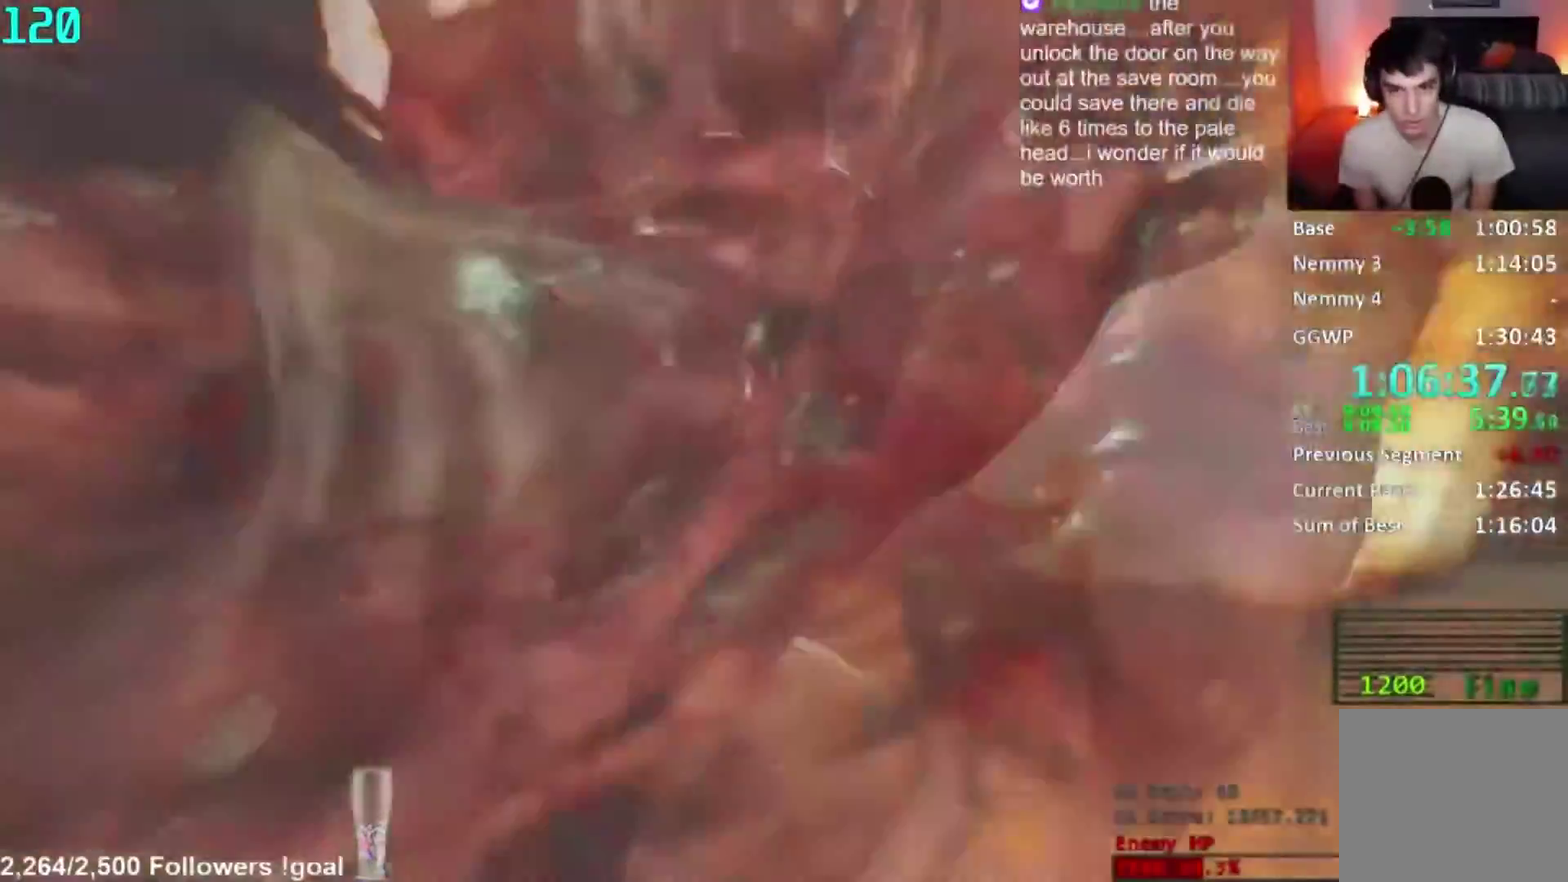
{"buttons": [], "right_stick": "center", "button_events": [[367, "R2", "up"], [500, "L2", "up"]]}
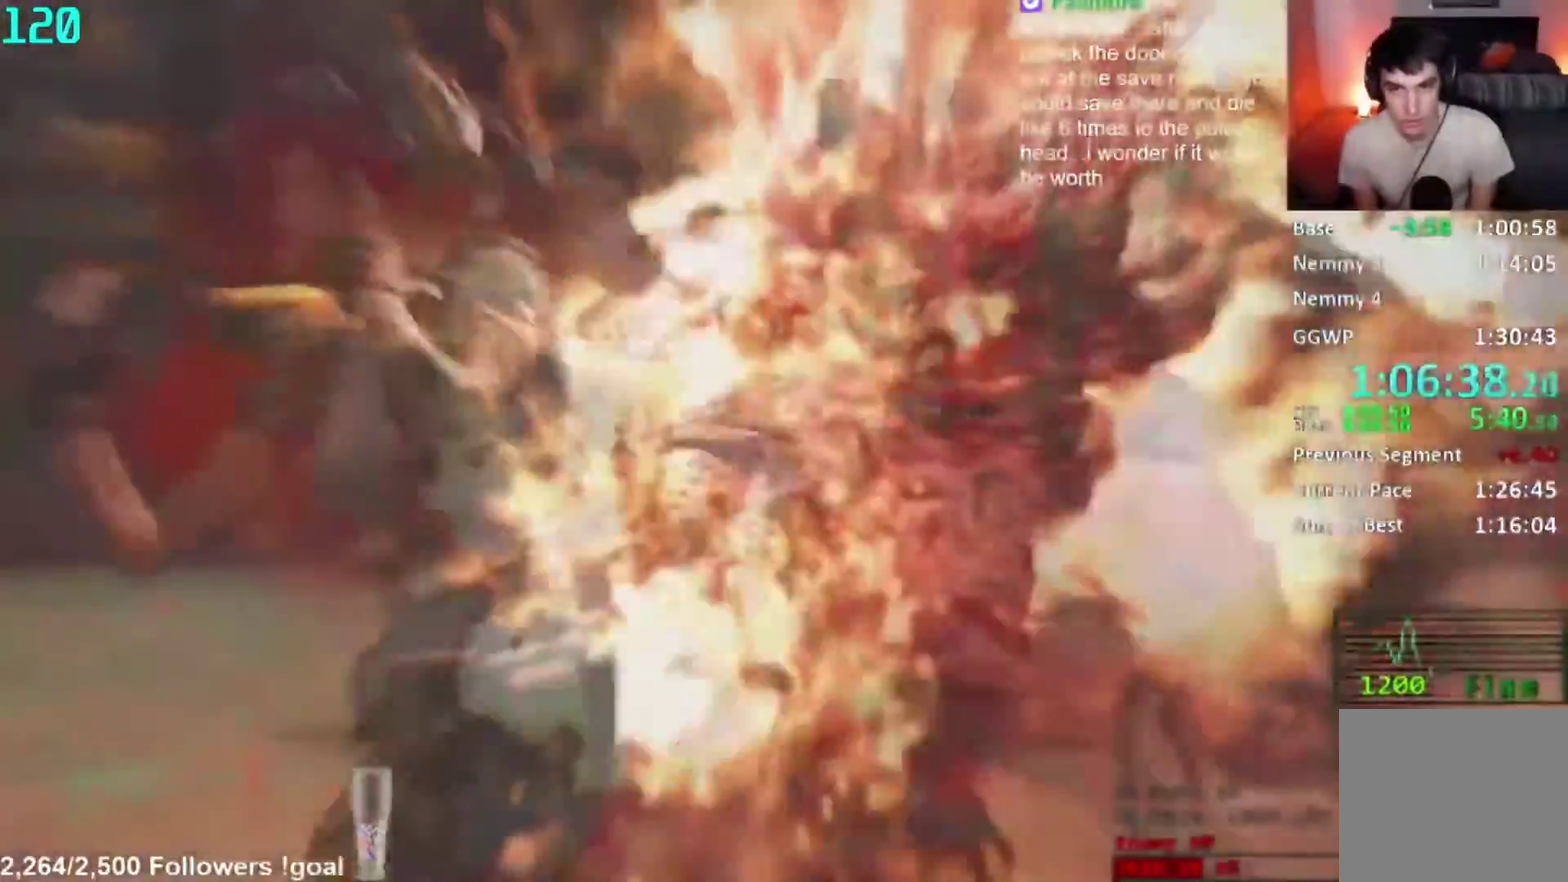
{"buttons": [], "right_stick": "right", "button_events": []}
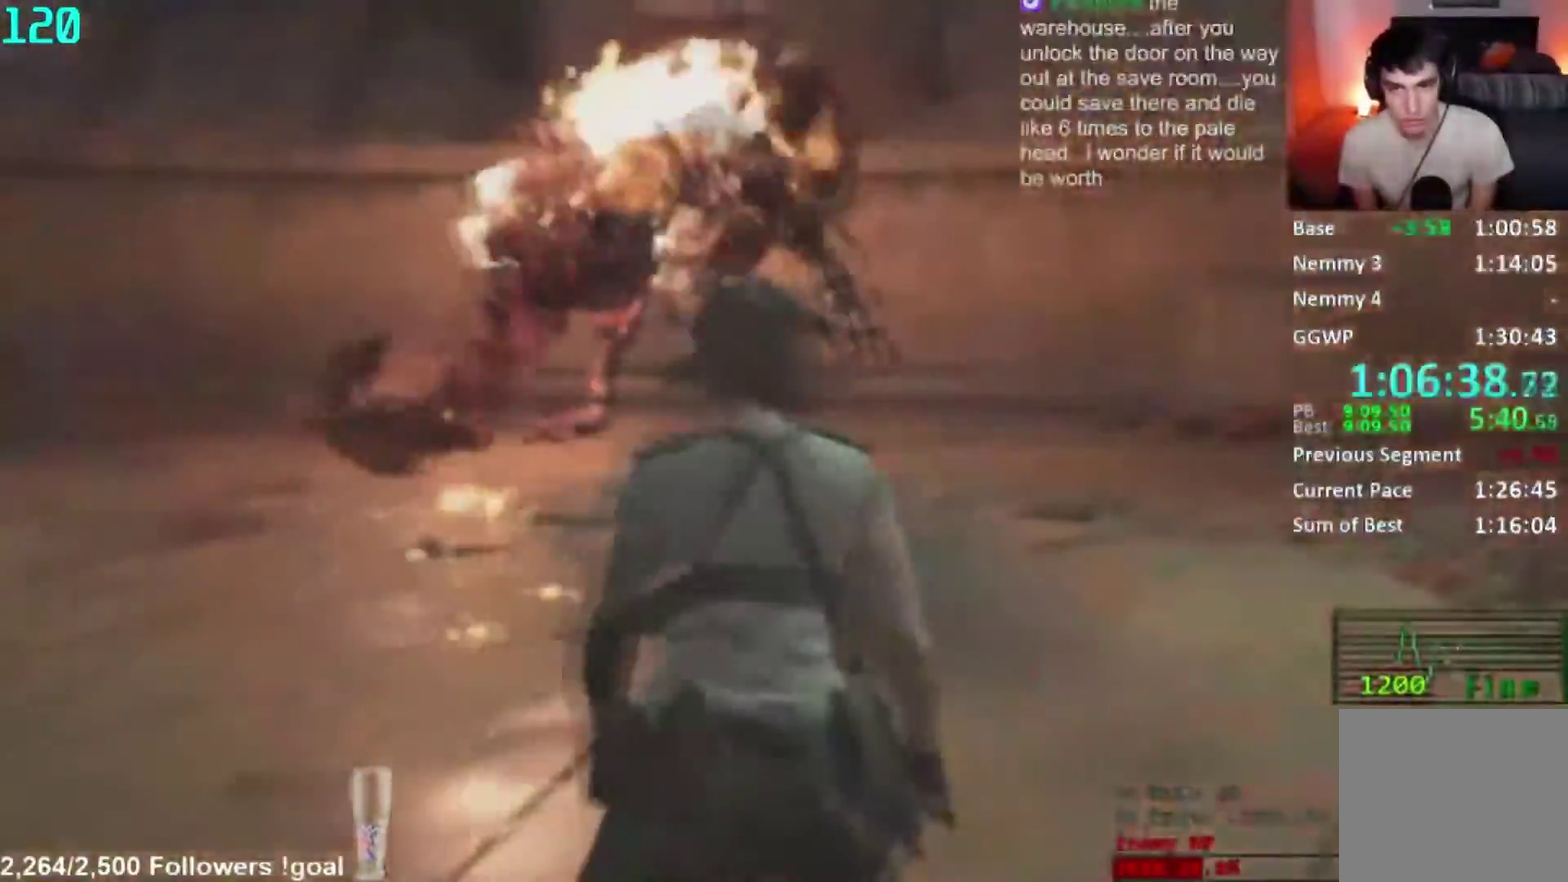
{"buttons": [], "right_stick": "right", "button_events": []}
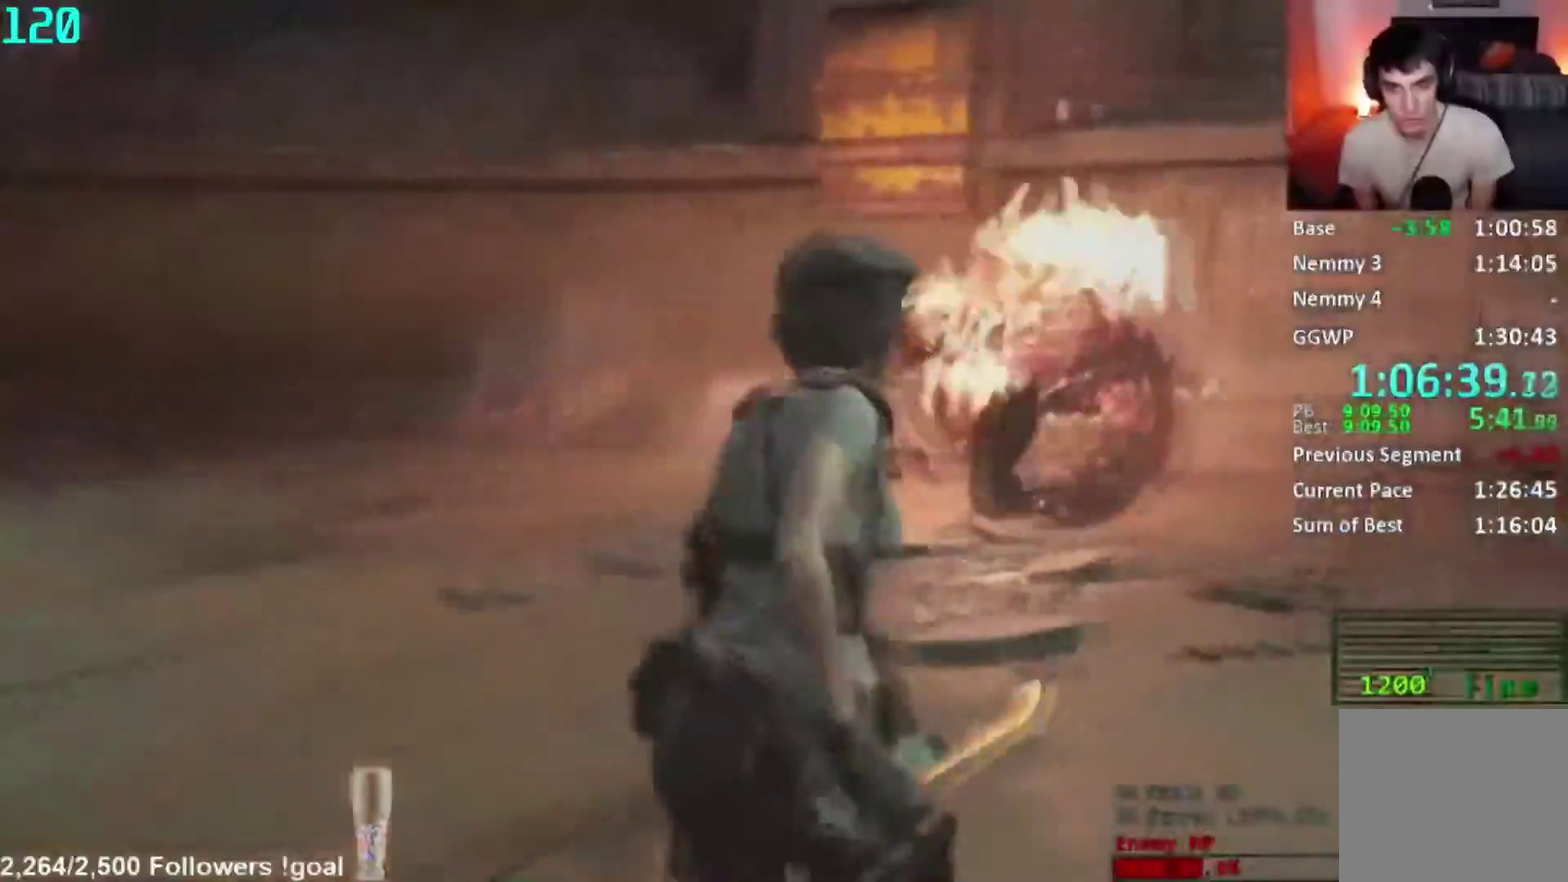
{"buttons": [], "right_stick": "center", "button_events": []}
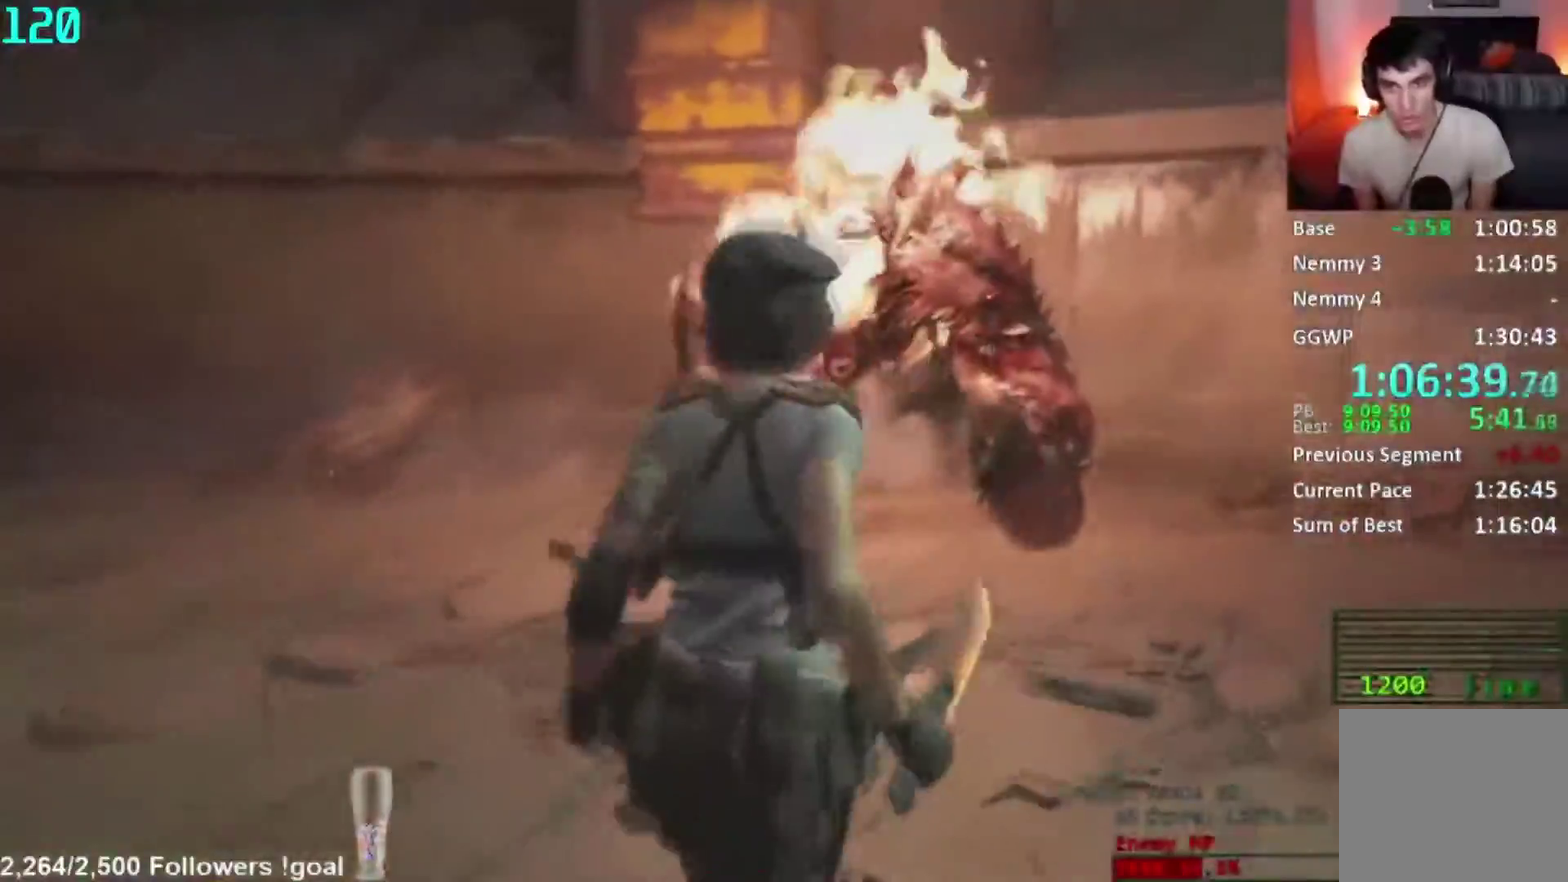
{"buttons": ["L2", "R2"], "right_stick": "up", "button_events": [[467, "L2", "down"], [467, "R2", "down"]]}
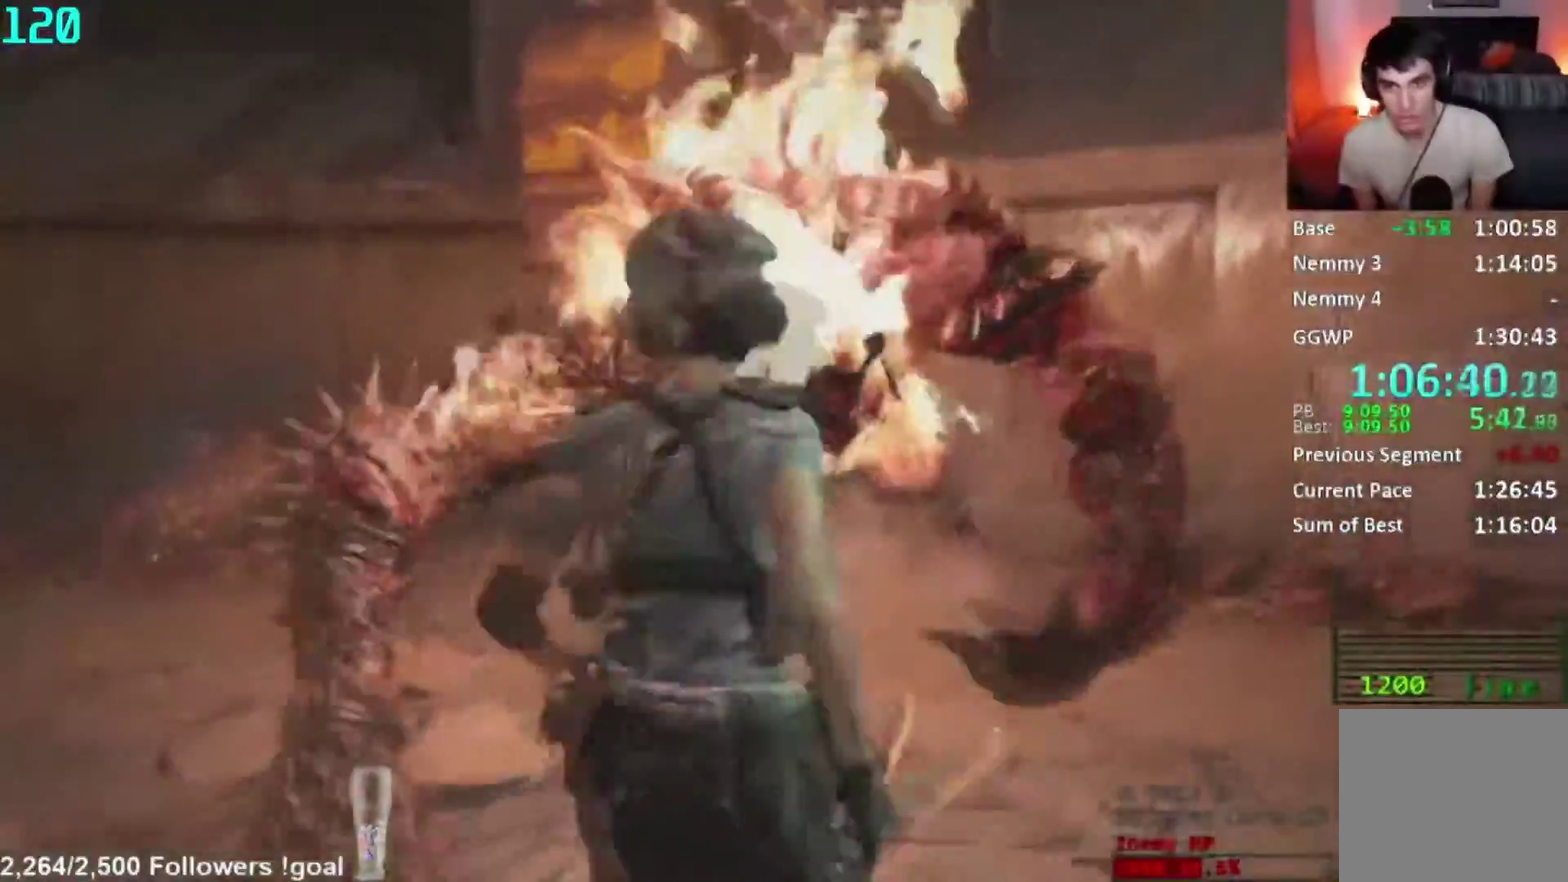
{"buttons": ["L2", "R2"], "right_stick": "up-left", "button_events": []}
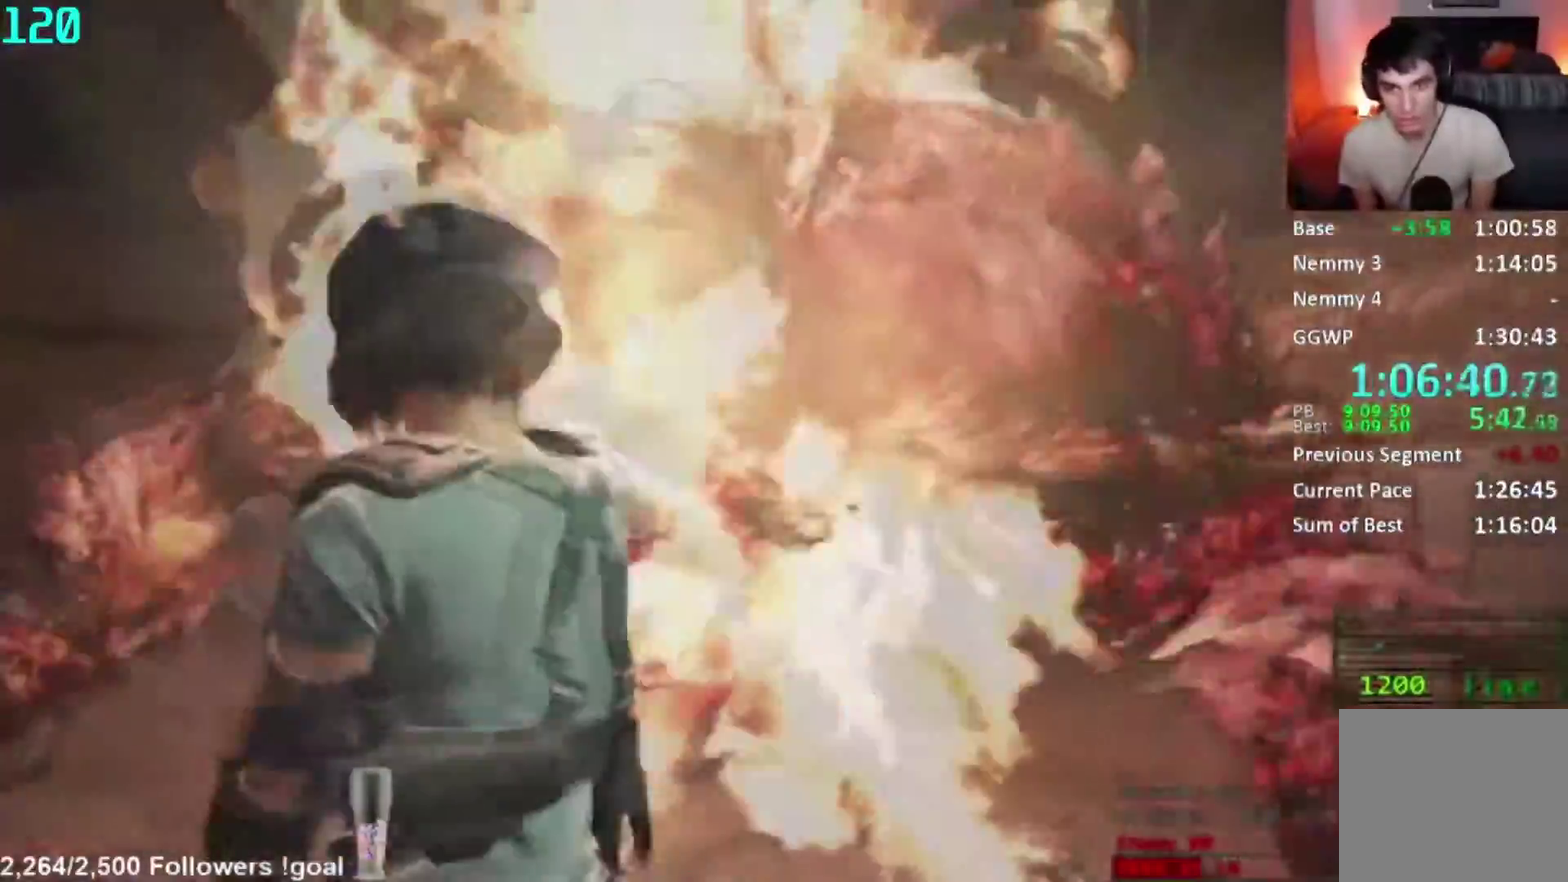
{"buttons": ["L2", "R1"], "right_stick": "center", "button_events": [[350, "R1", "down"], [400, "R2", "up"], [434, "R1", "up"], [484, "R1", "down"]]}
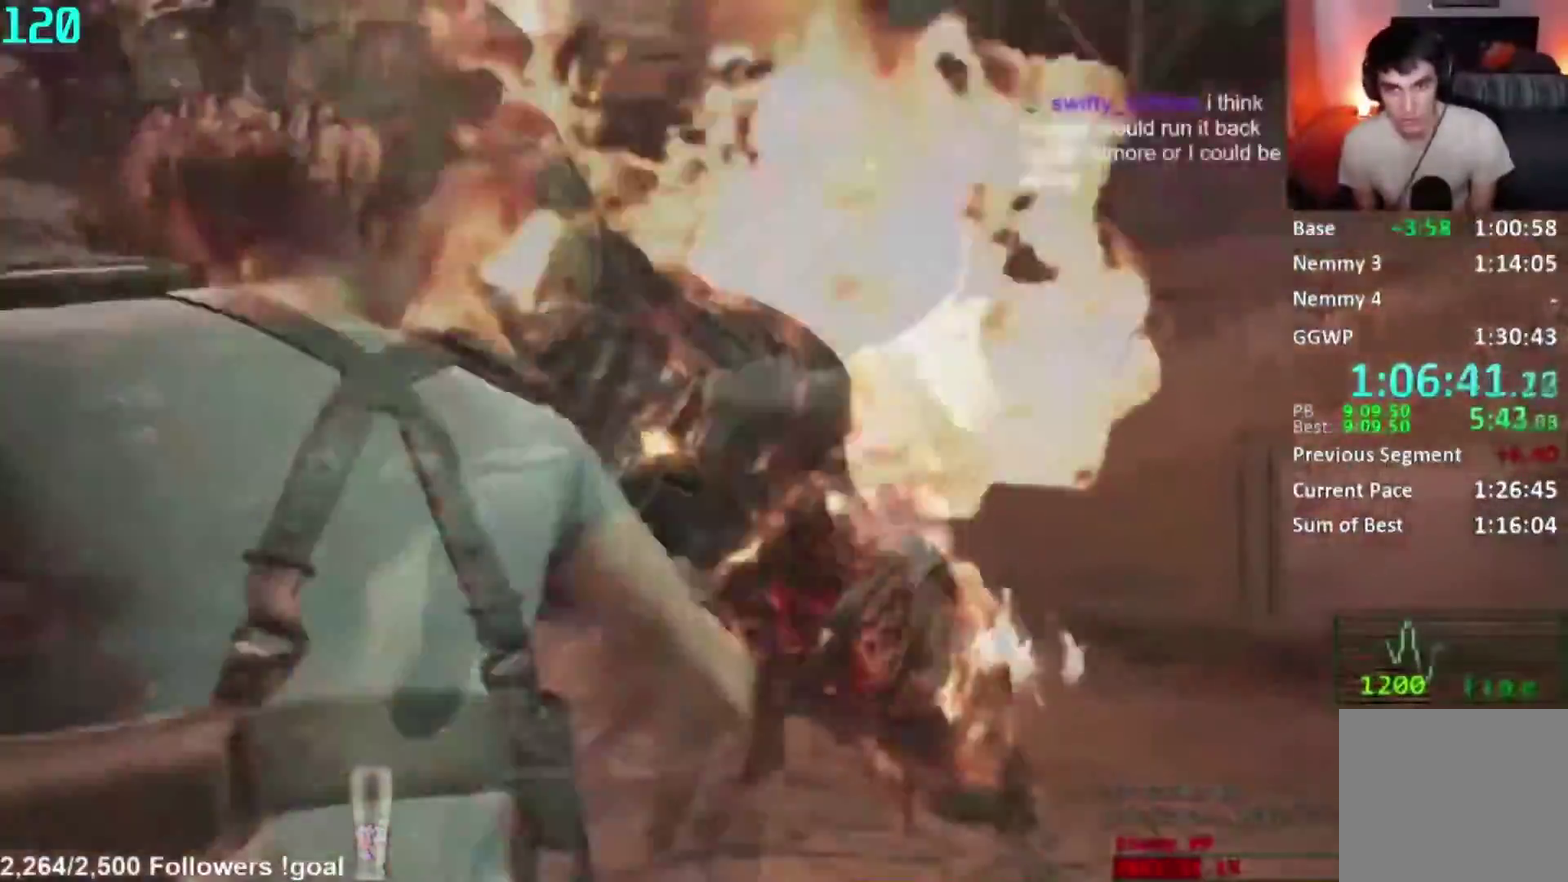
{"buttons": ["L2"], "right_stick": "left", "button_events": [[101, "R1", "up"]]}
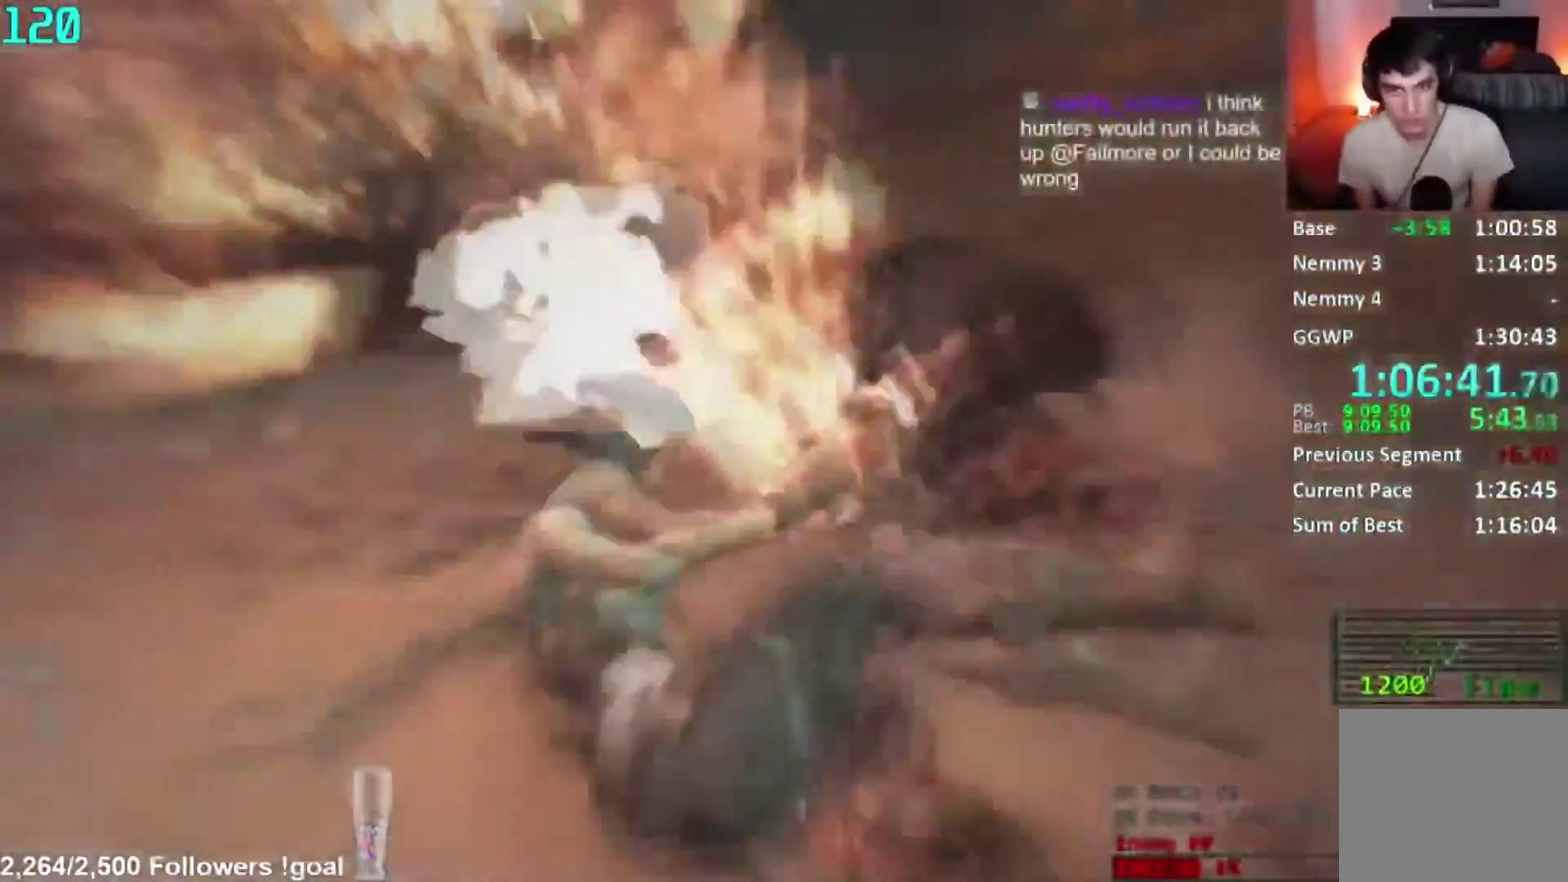
{"buttons": ["L2"], "right_stick": "center", "button_events": [[117, "R2", "down"], [184, "R2", "up"], [284, "R2", "down"], [351, "R2", "up"], [434, "R2", "down"], [484, "R2", "up"]]}
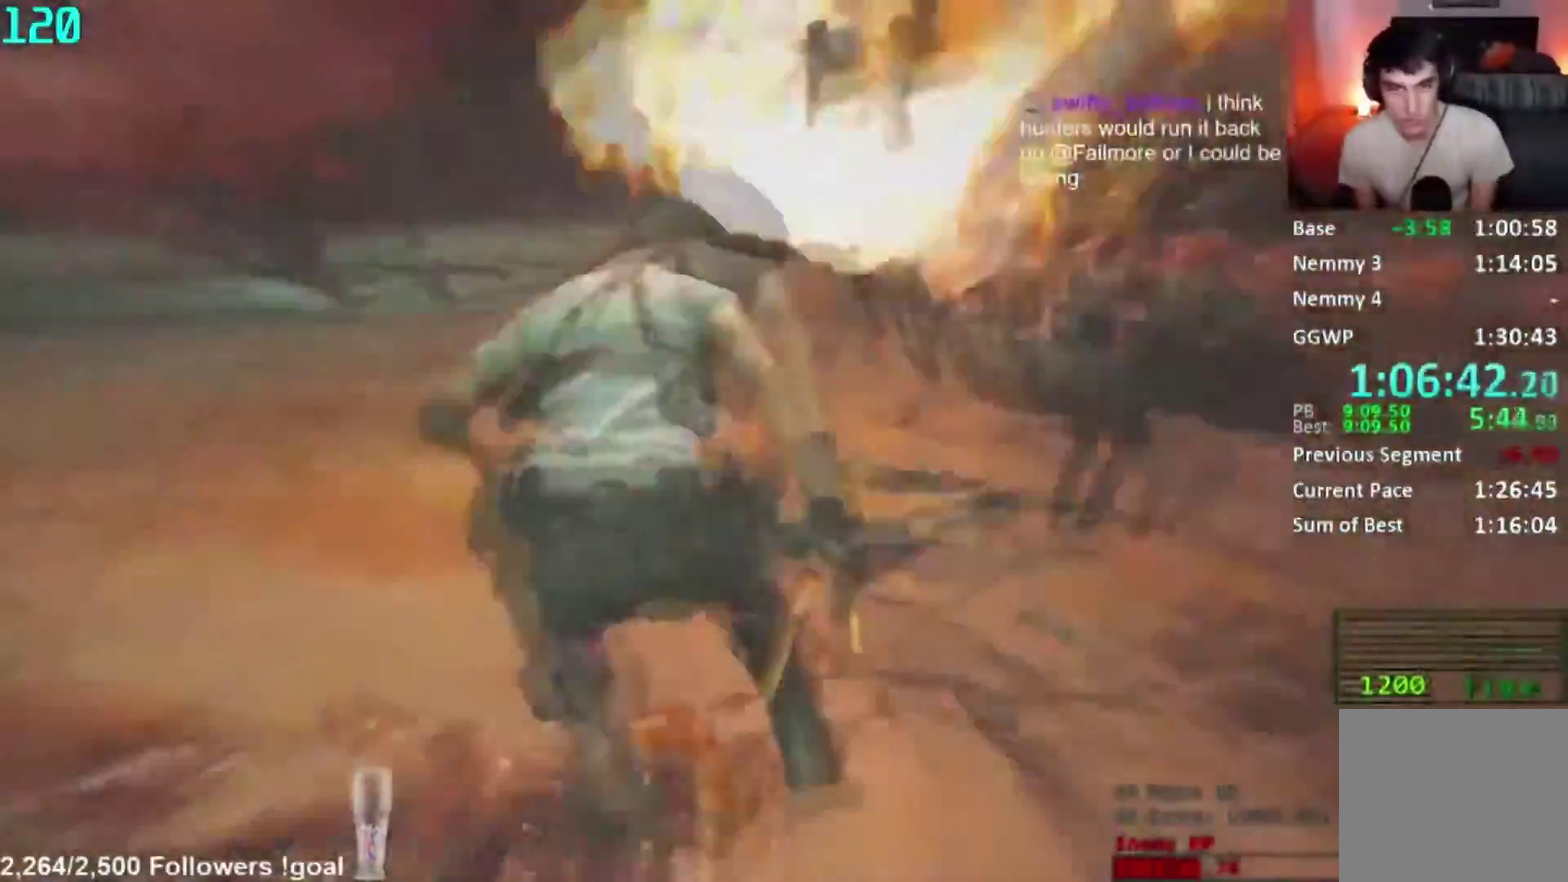
{"buttons": ["L2"], "right_stick": "left", "button_events": [[50, "R2", "down"], [133, "R2", "up"]]}
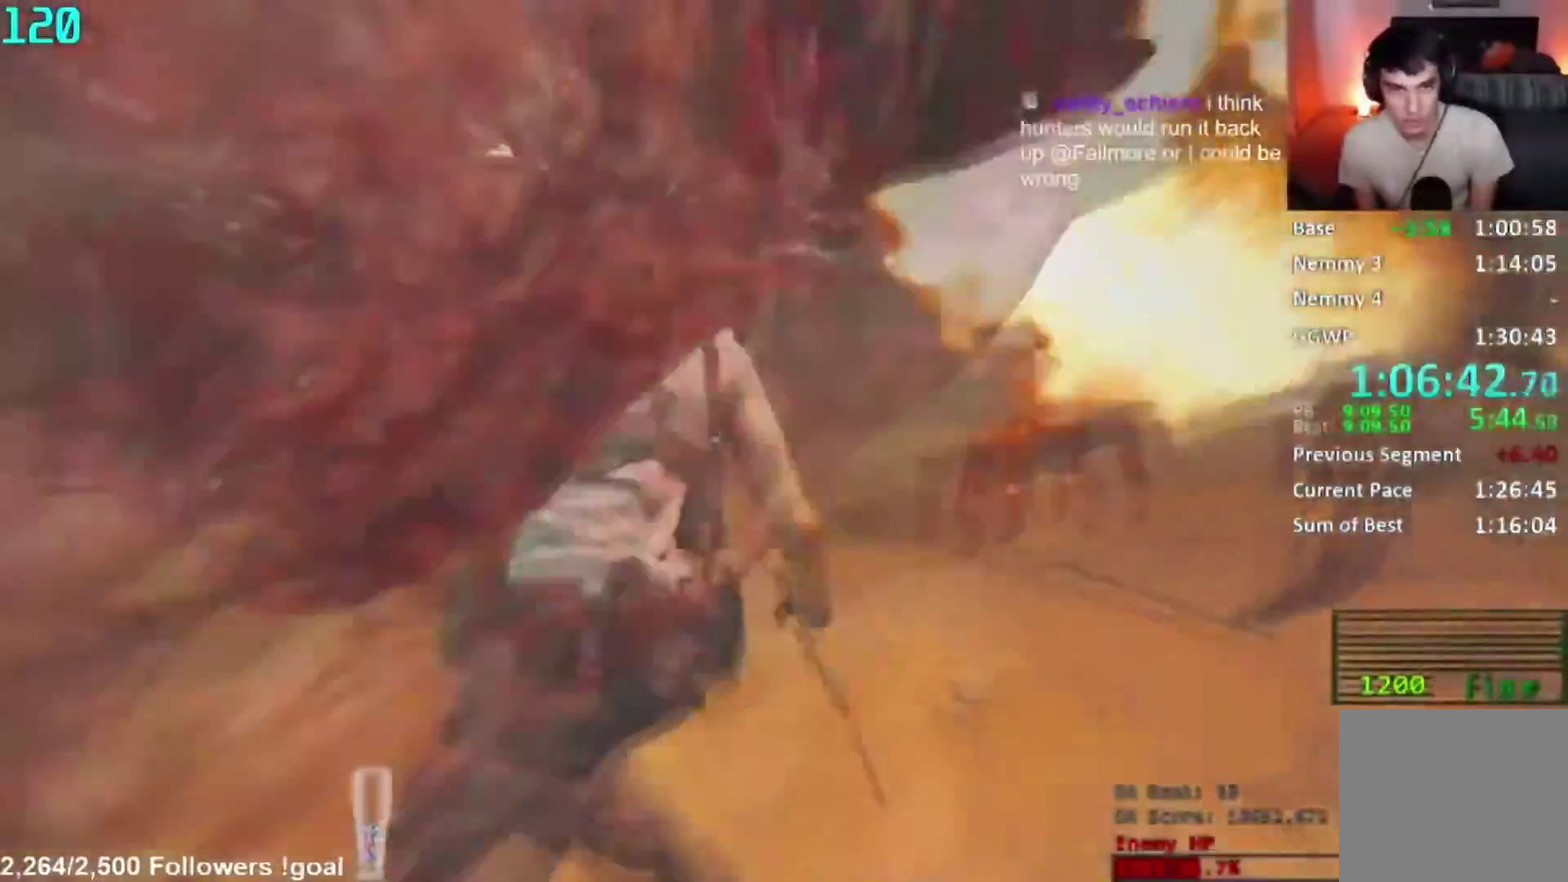
{"buttons": ["L2"], "right_stick": "center", "button_events": []}
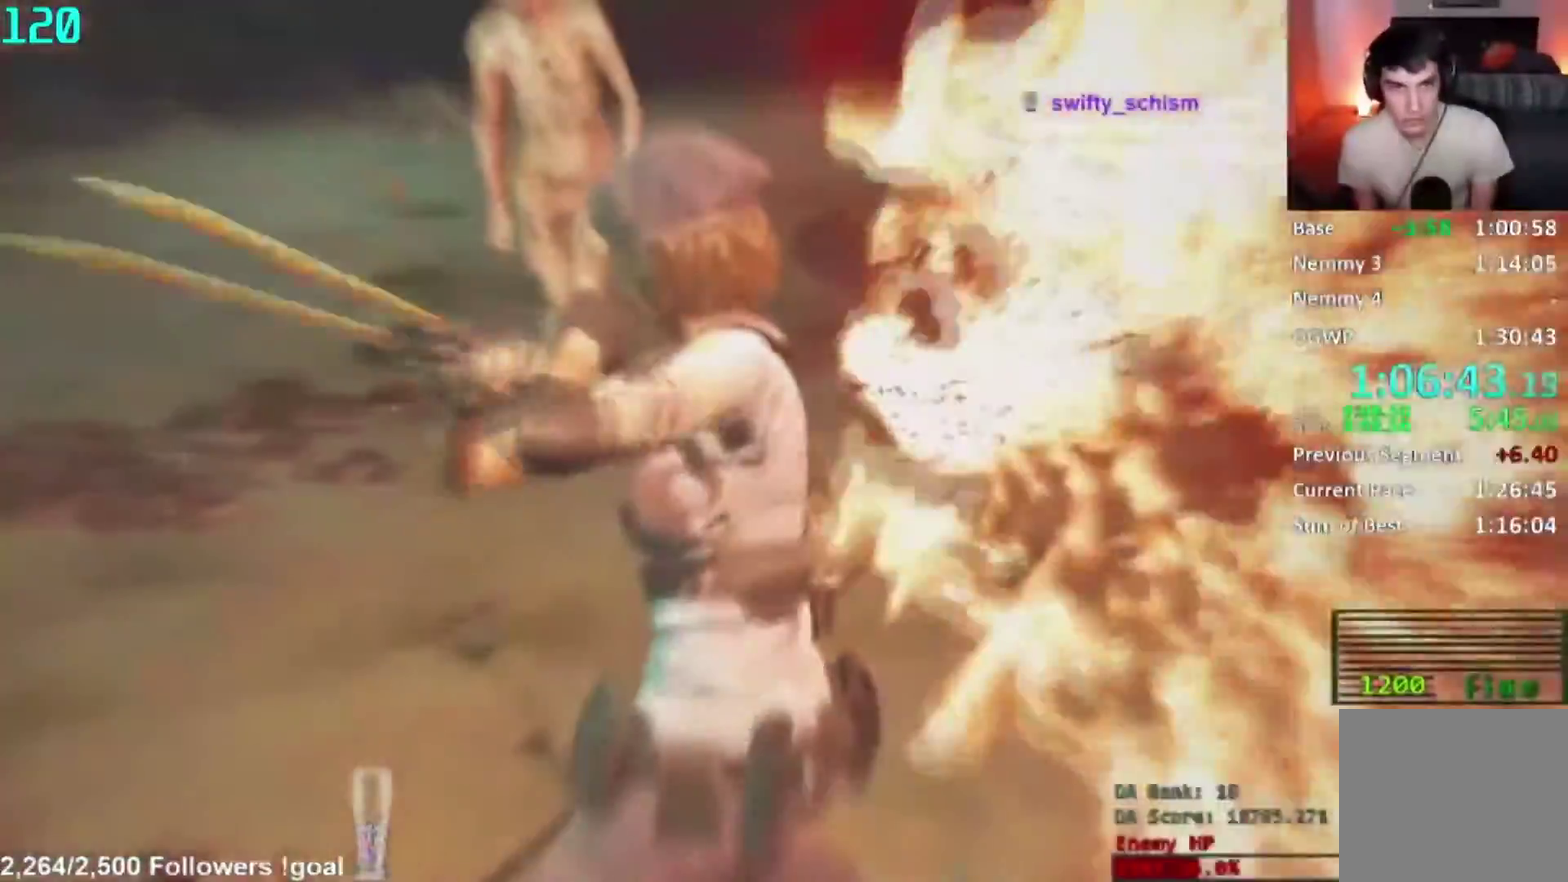
{"buttons": [], "right_stick": "center", "button_events": [[83, "L2", "up"]]}
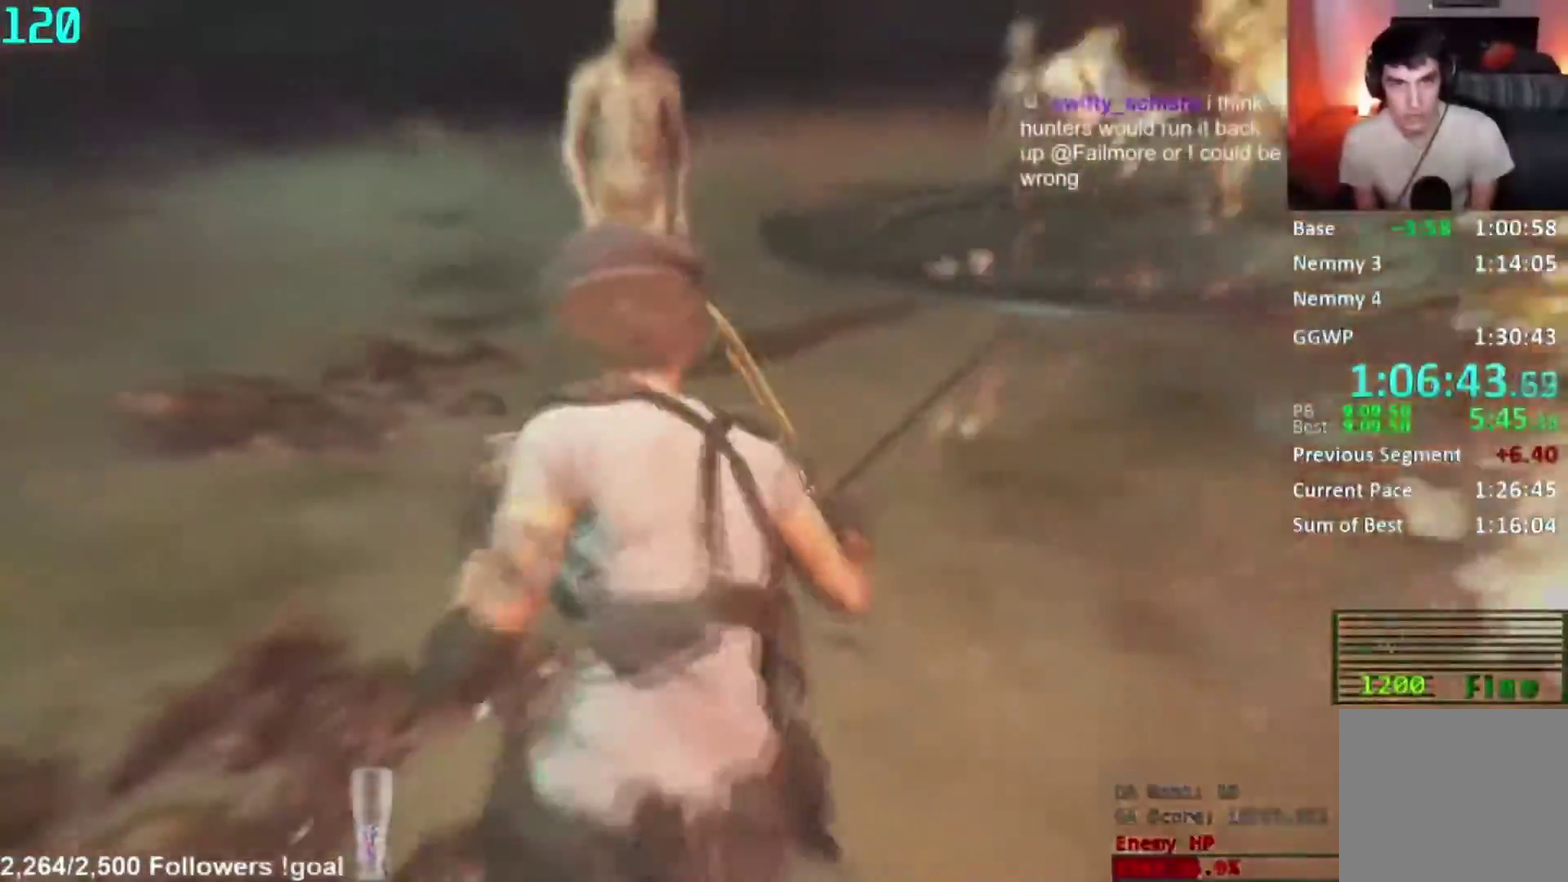
{"buttons": [], "right_stick": "center", "button_events": [[117, "L2", "down"], [184, "L2", "up"]]}
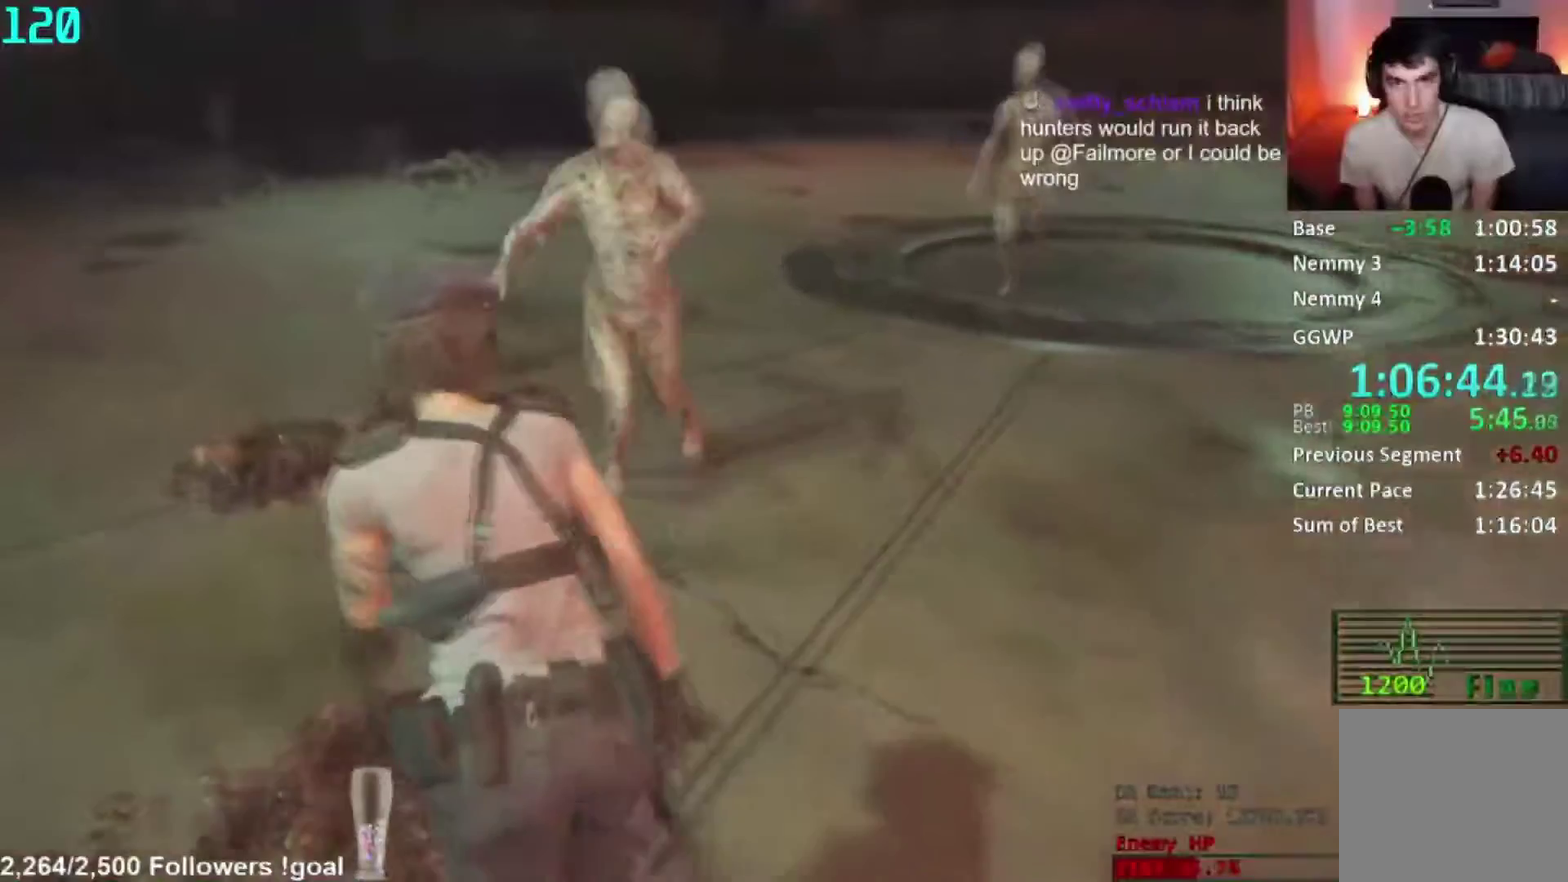
{"buttons": [], "right_stick": "right", "button_events": [[133, "R1", "down"], [317, "R1", "up"]]}
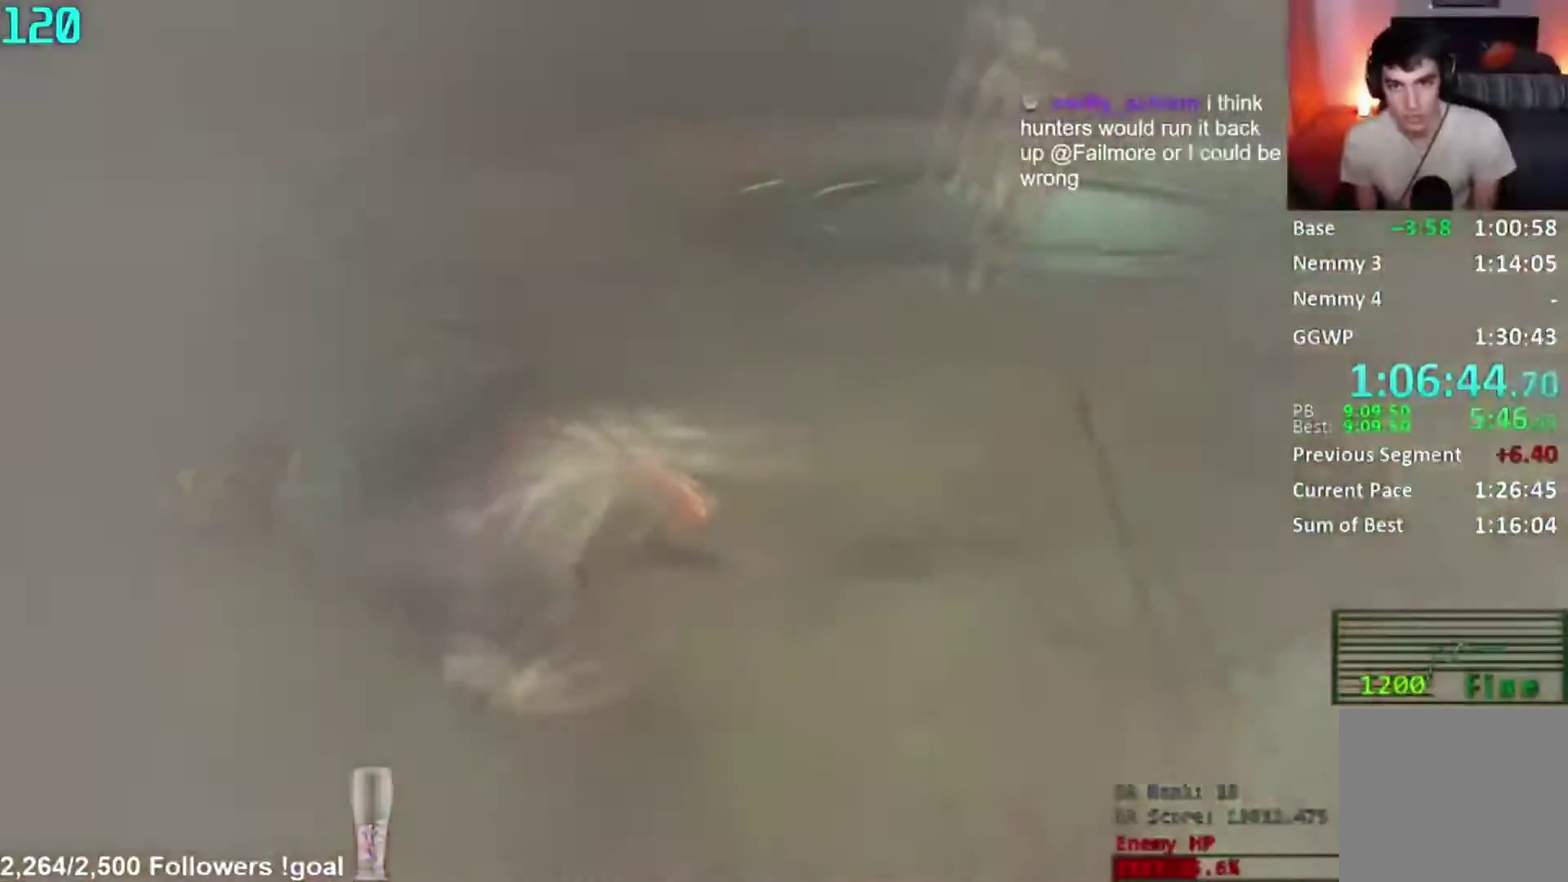
{"buttons": [], "right_stick": "right", "button_events": []}
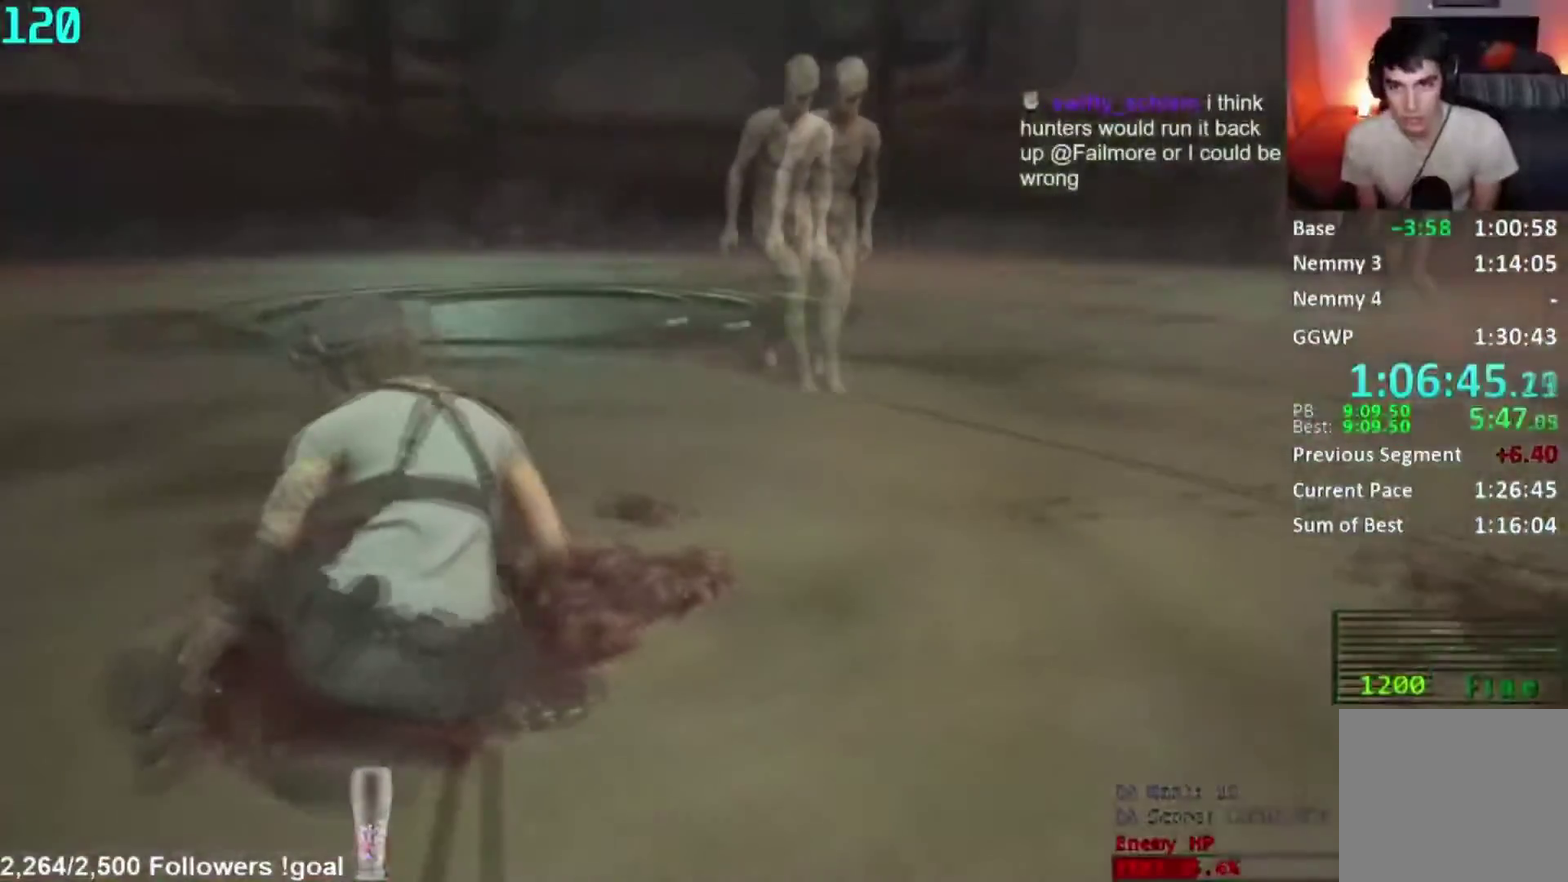
{"buttons": [], "right_stick": "right", "button_events": []}
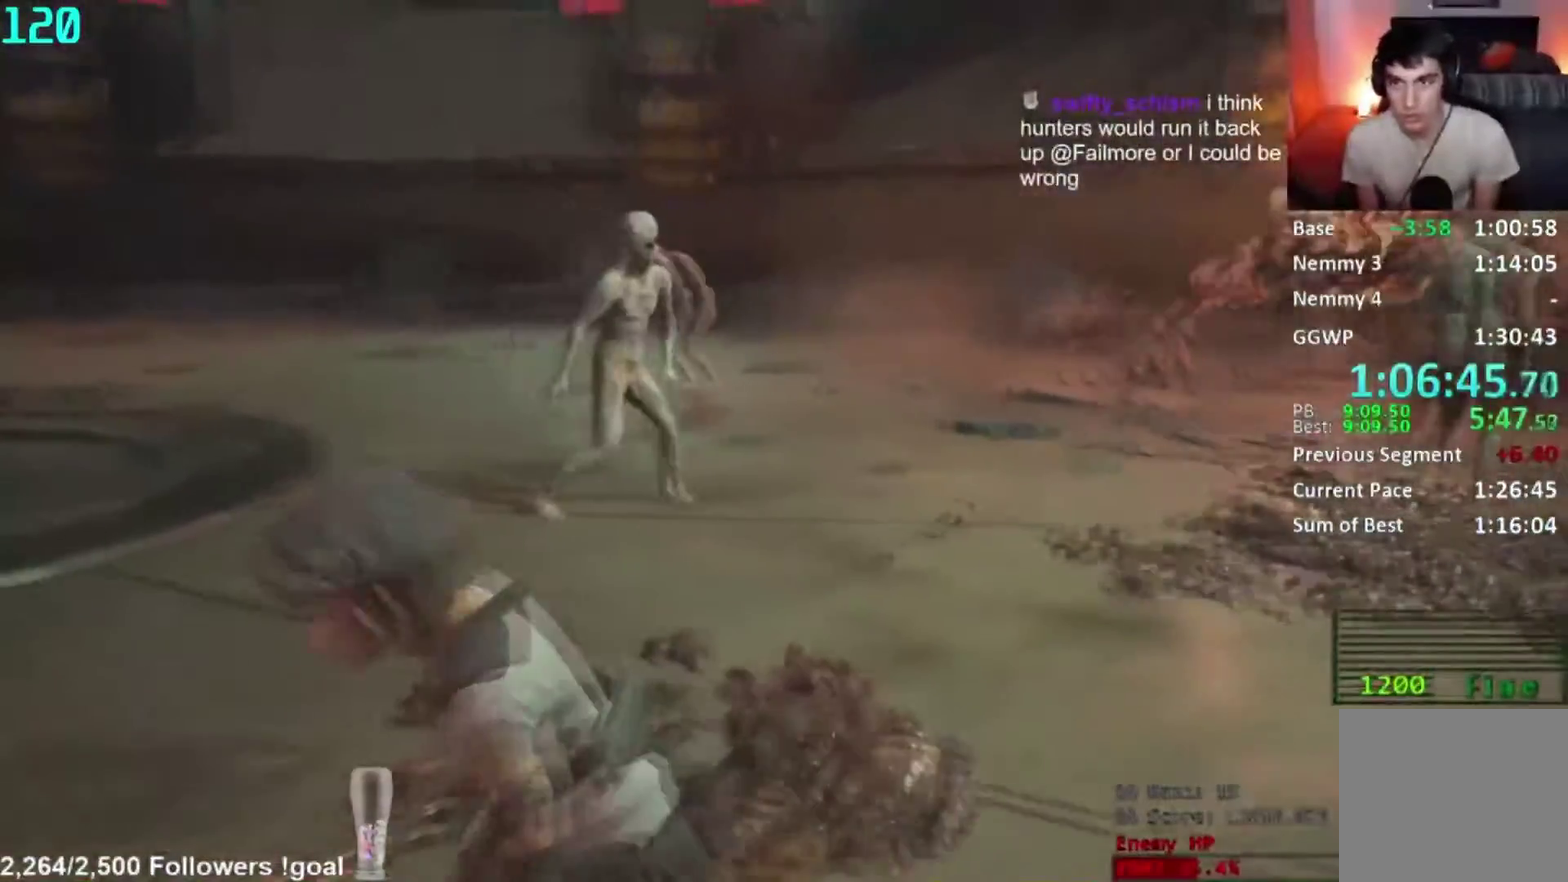
{"buttons": [], "right_stick": "center", "button_events": []}
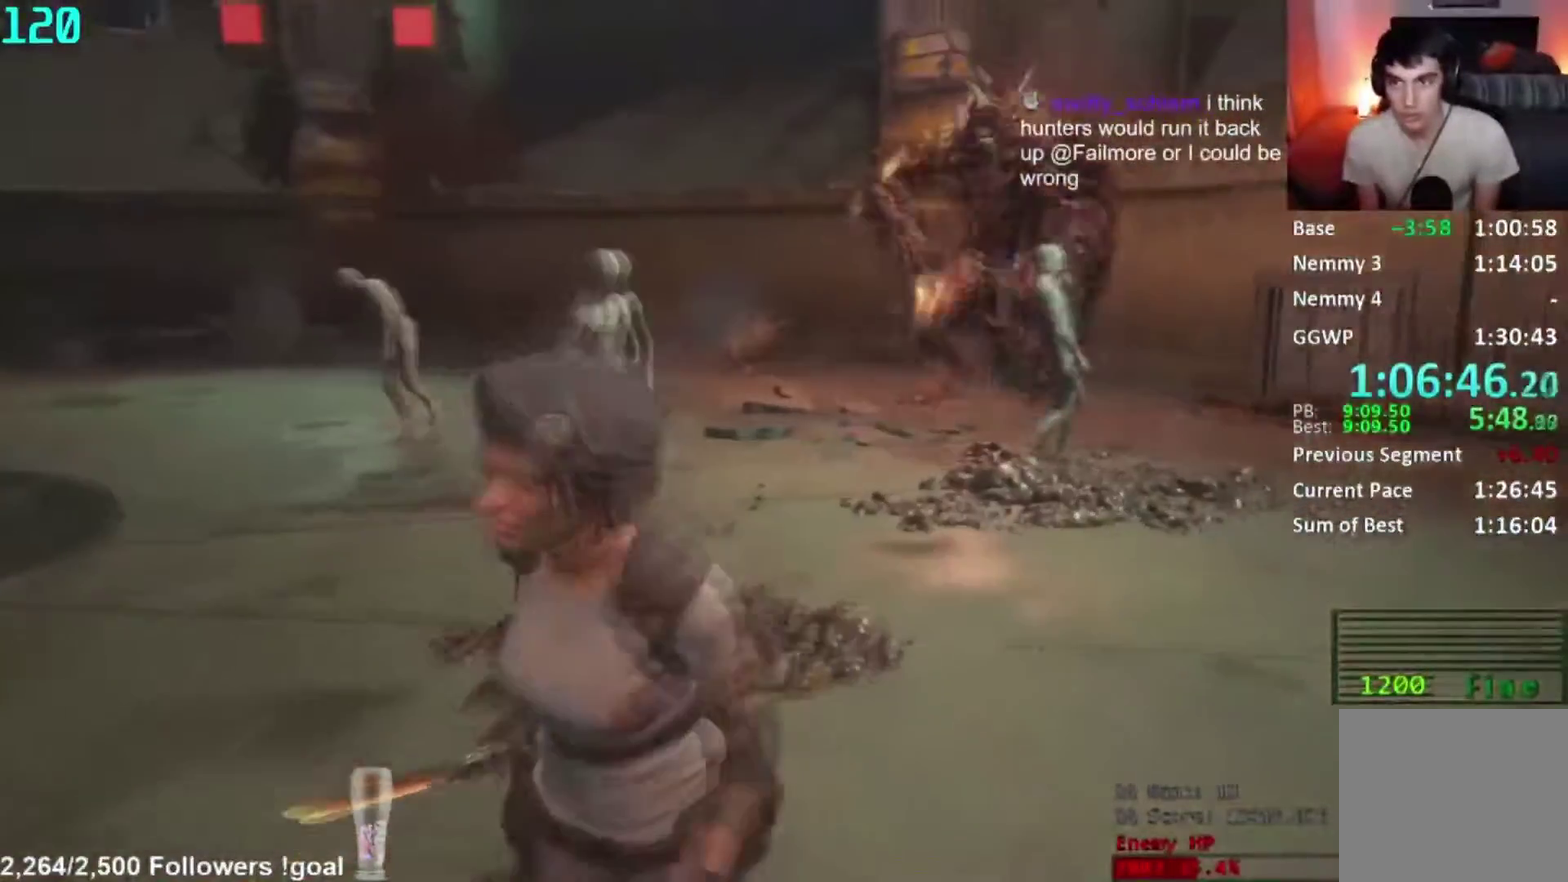
{"buttons": ["L2"], "right_stick": "center", "button_events": [[317, "L2", "down"]]}
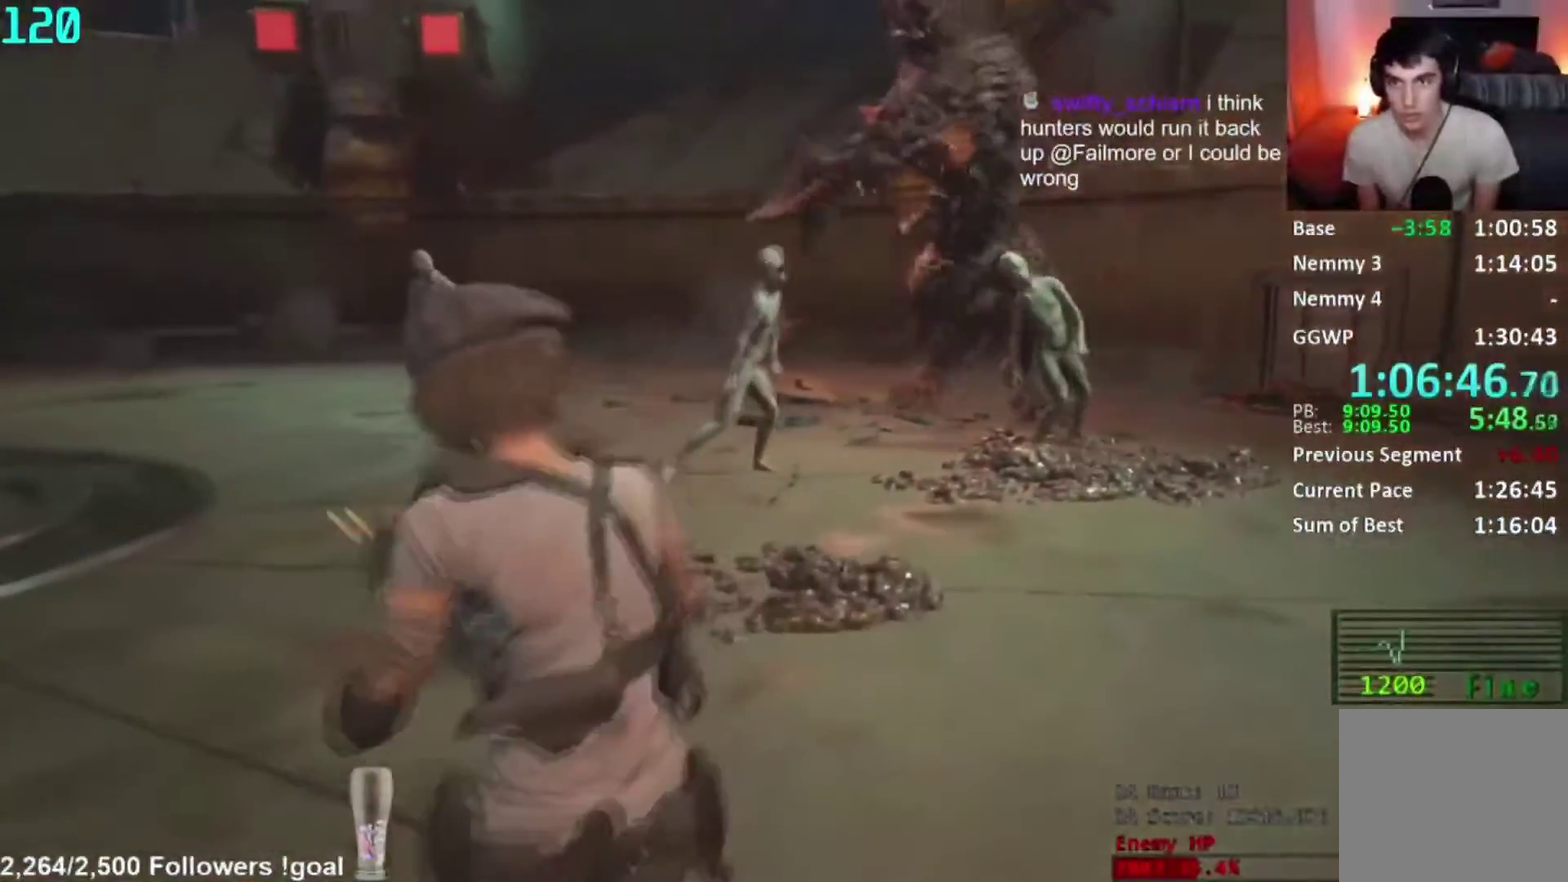
{"buttons": [], "right_stick": "right", "button_events": [[17, "L2", "up"]]}
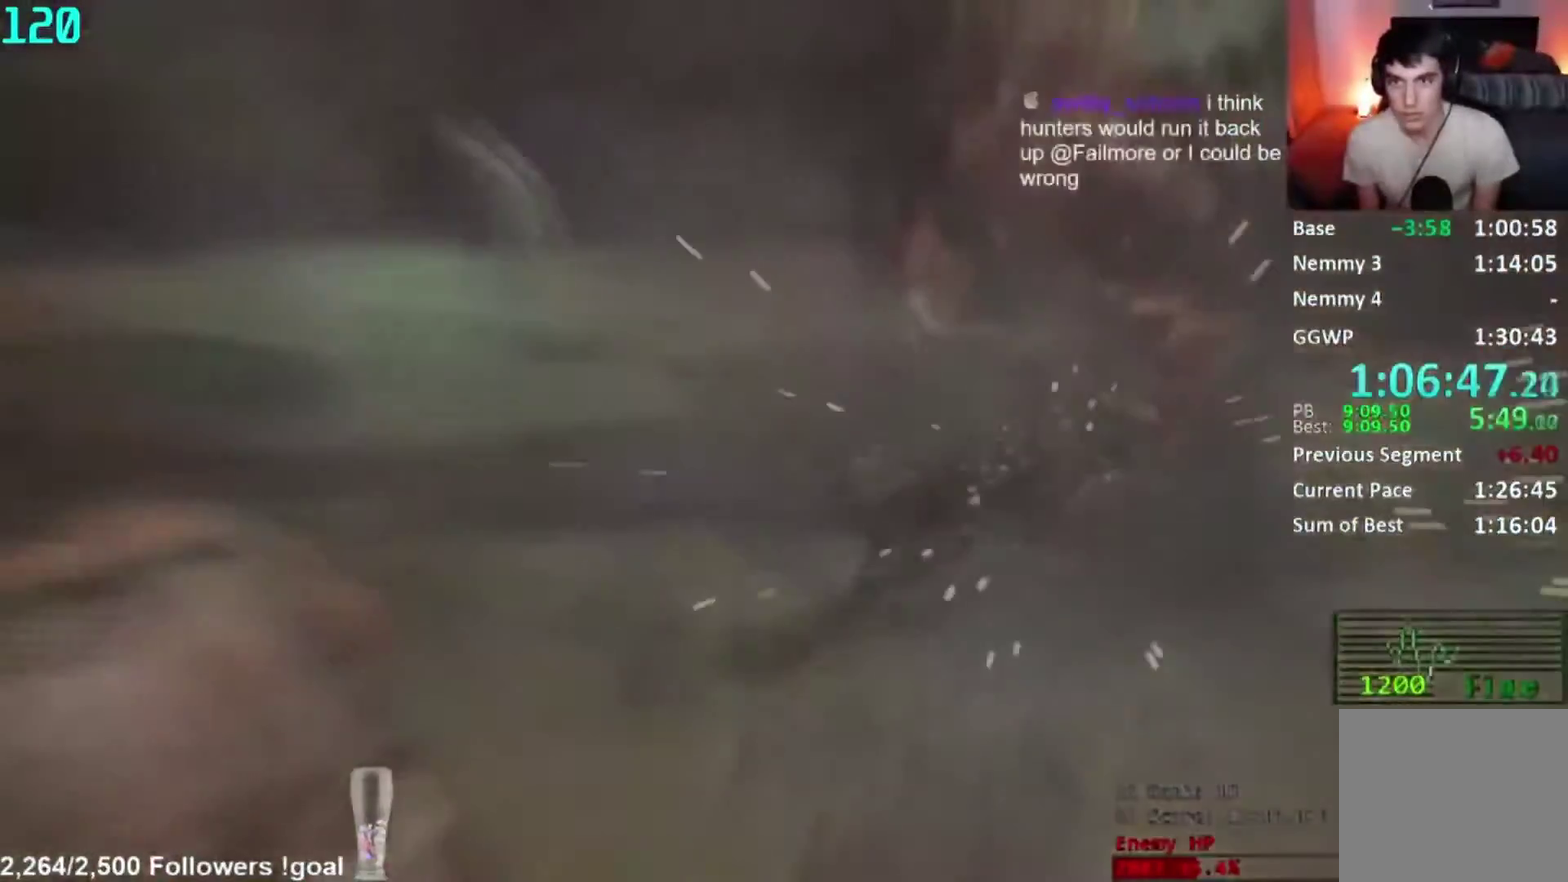
{"buttons": [], "right_stick": "center", "button_events": [[16, "L2", "down"], [83, "L2", "up"]]}
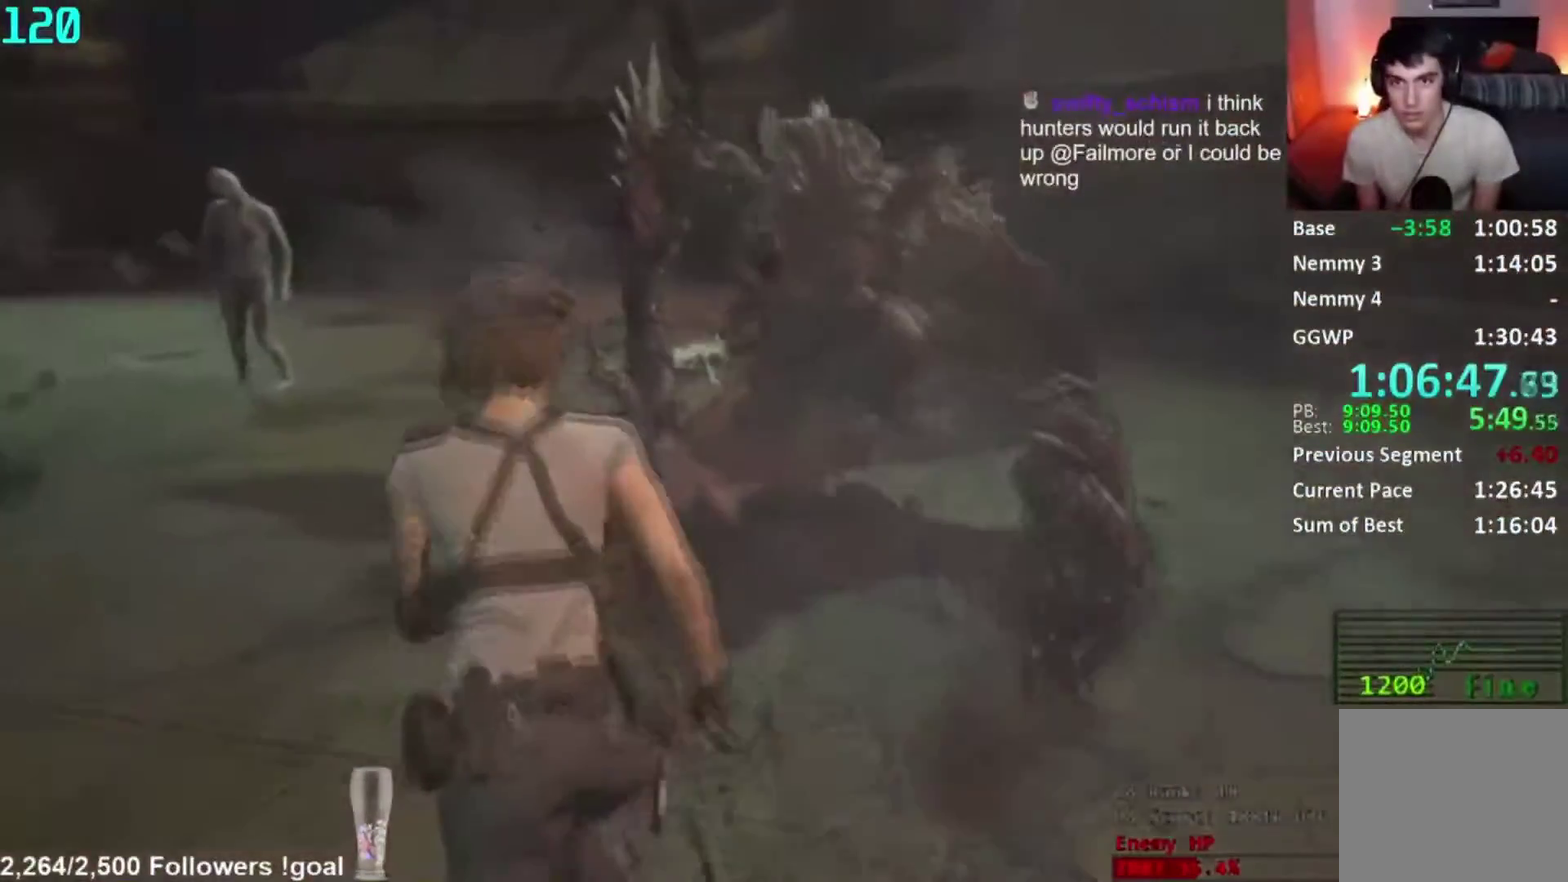
{"buttons": [], "right_stick": "center", "button_events": [[384, "L2", "down"], [467, "L2", "up"]]}